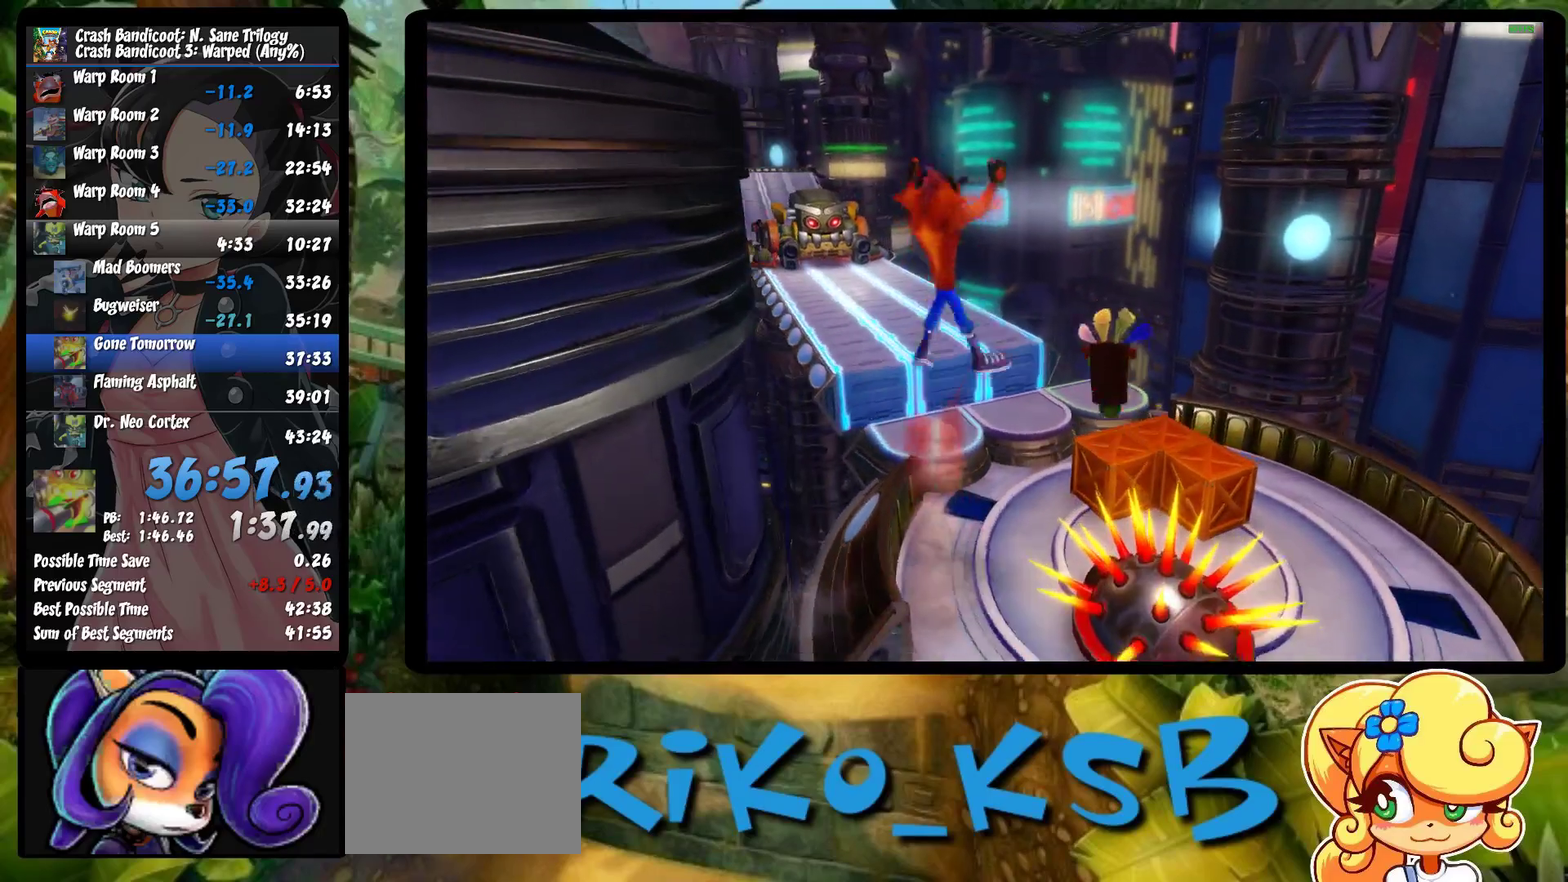
Gameplay with a controller (PlayStation layout); each line is a JSON object with the inputs held at the frame after it. "events" lists button and stick changes between this image and that frame as [ms after this image, input, new state], when the widget could be followed in between. Not read: R3 right_stick.
{"buttons": ["R1"], "left_stick": "up", "events": [[483, "R1", "down"]]}
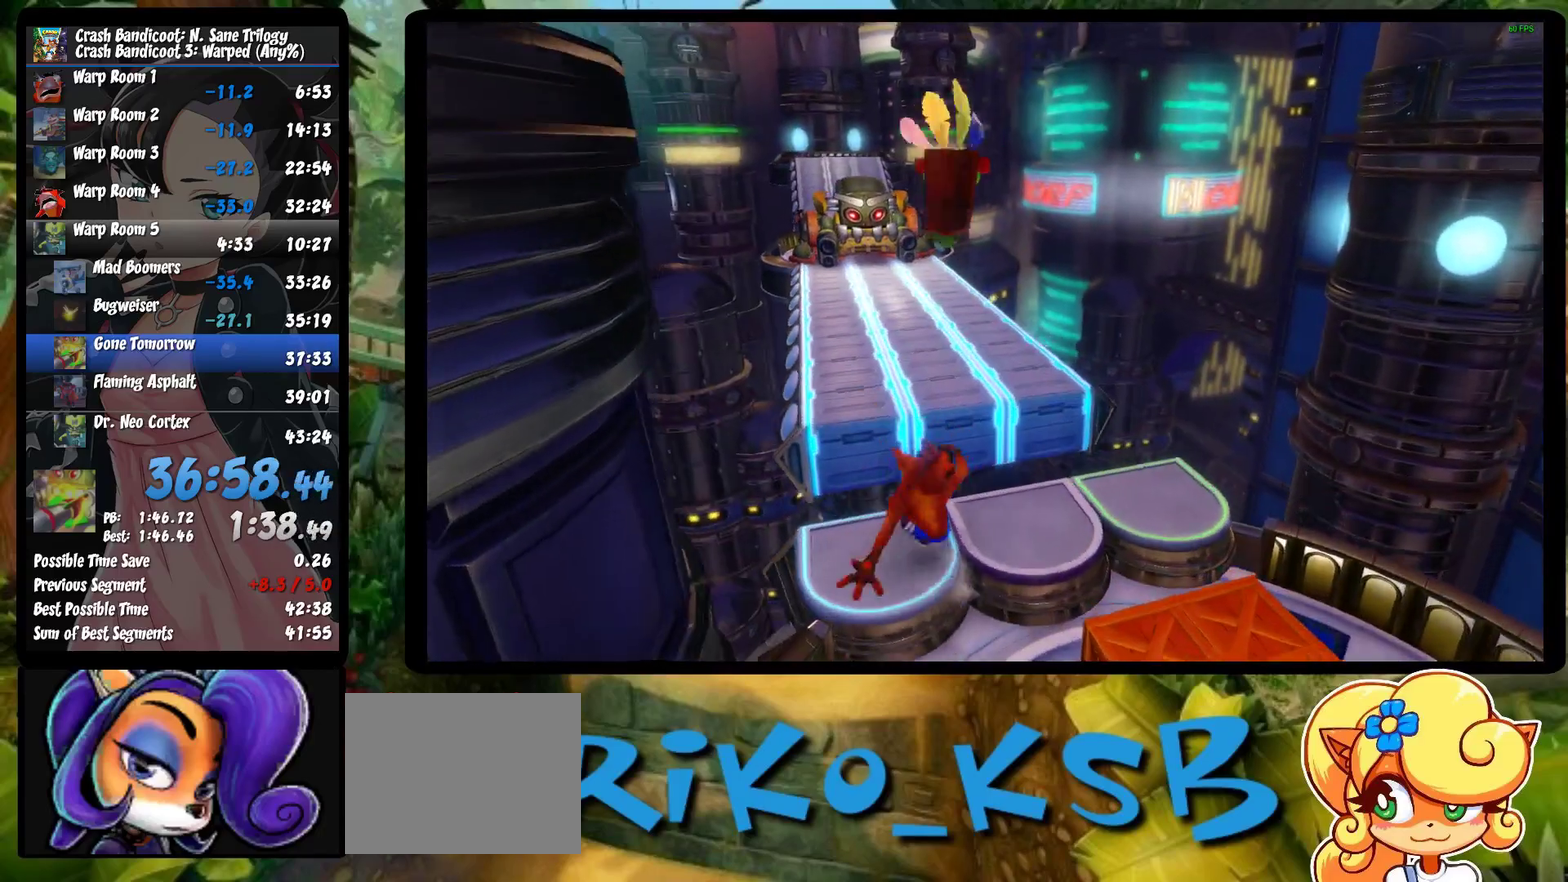
{"buttons": [], "left_stick": "up", "events": [[117, "CROSS", "down"], [400, "R1", "up"], [400, "left_stick", "up-left"], [417, "CROSS", "up"], [467, "left_stick", "up"]]}
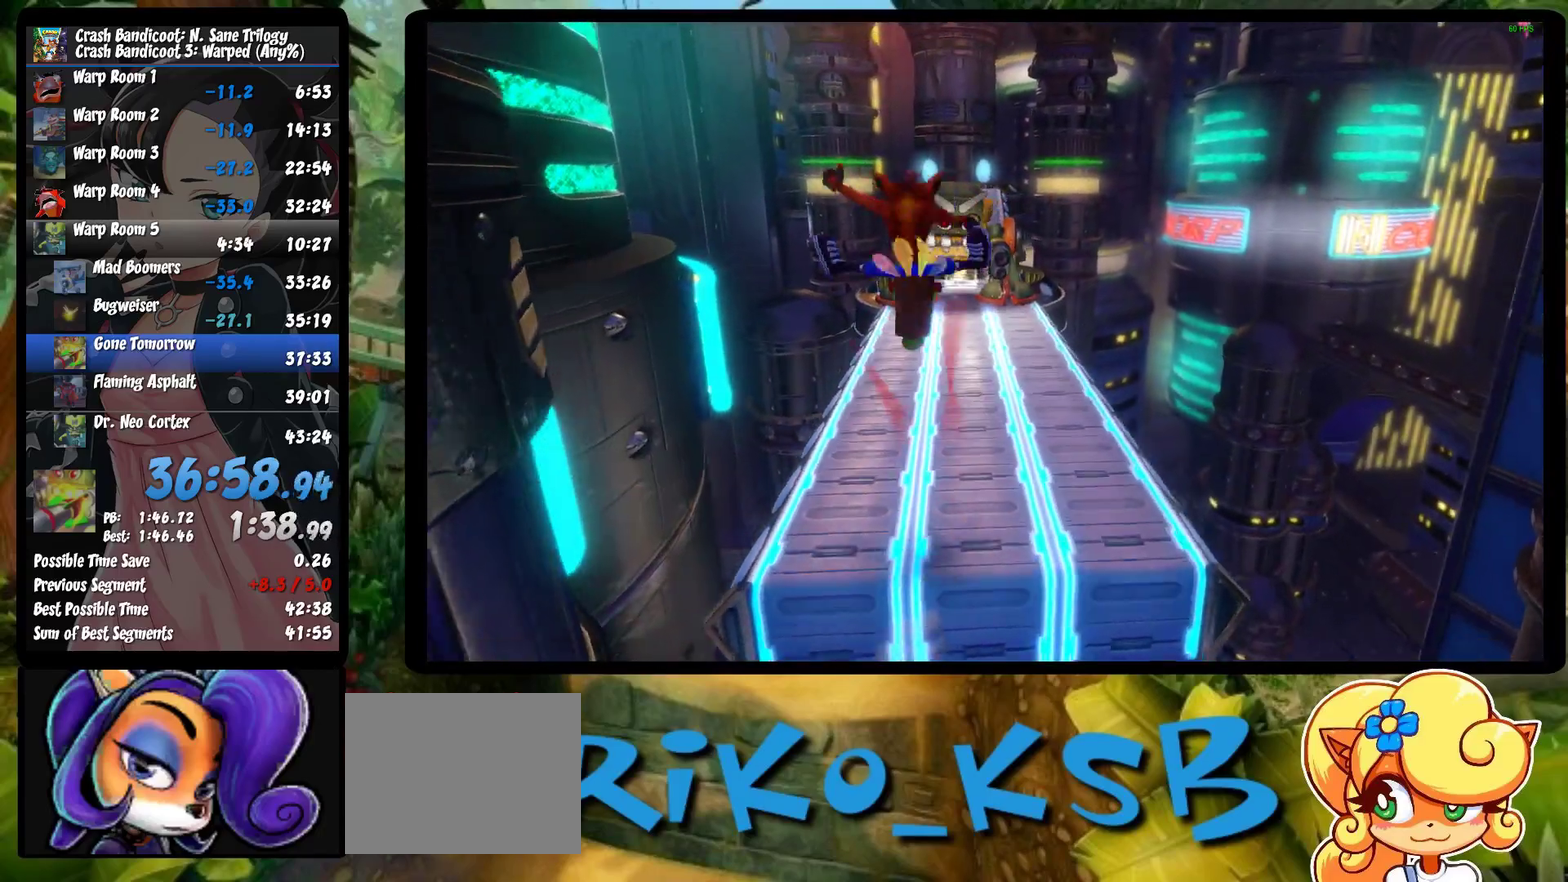
{"buttons": ["R1"], "left_stick": "up", "events": [[417, "R1", "down"]]}
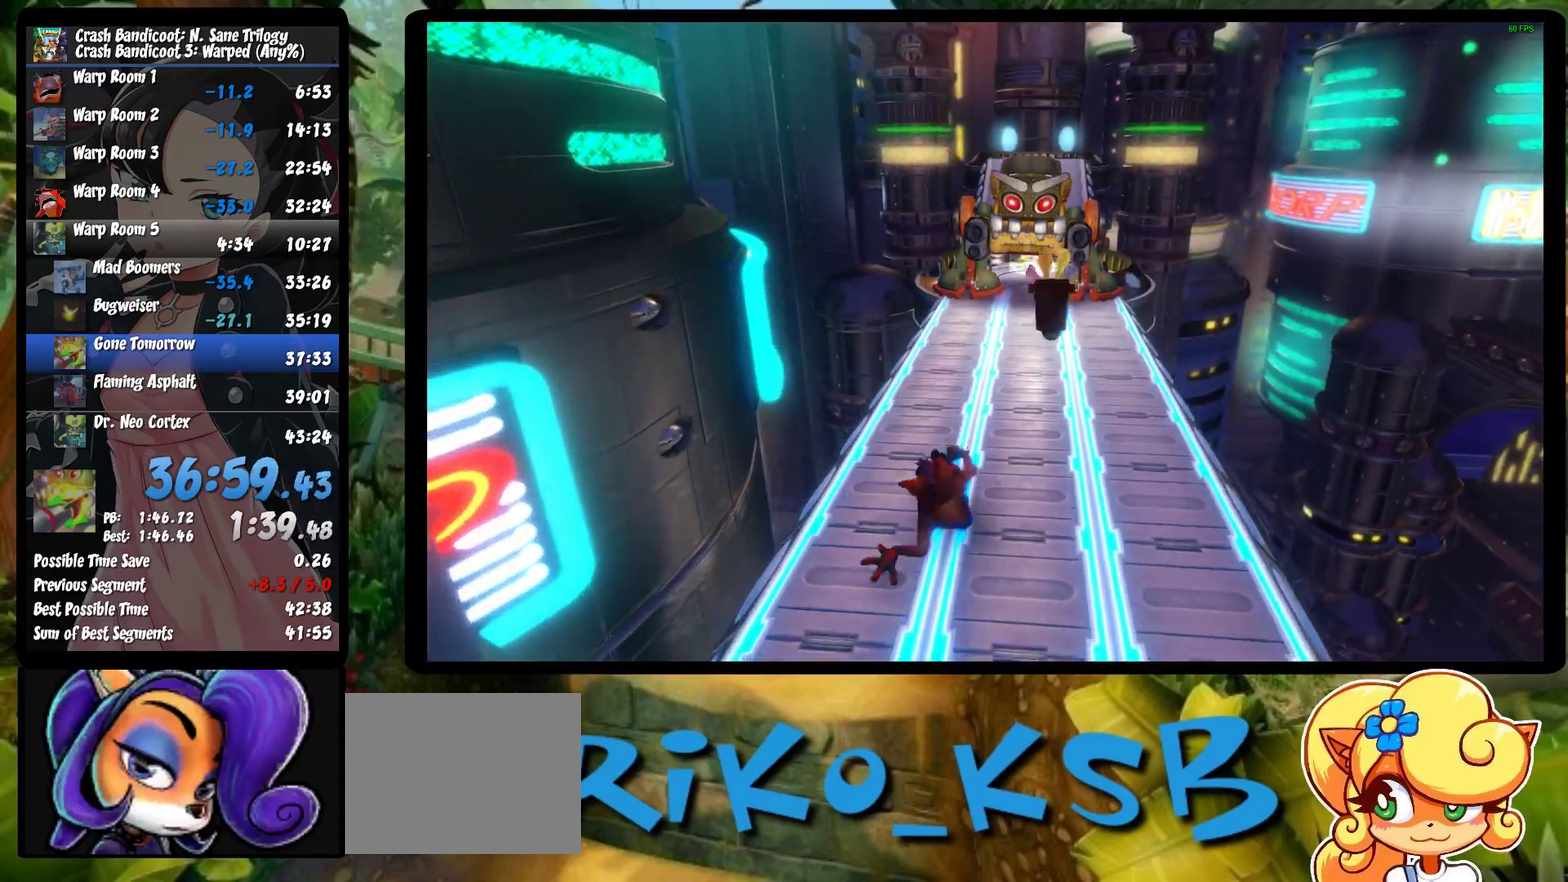
{"buttons": [], "left_stick": "up", "events": [[50, "R1", "up"], [133, "SQUARE", "down"], [300, "SQUARE", "up"]]}
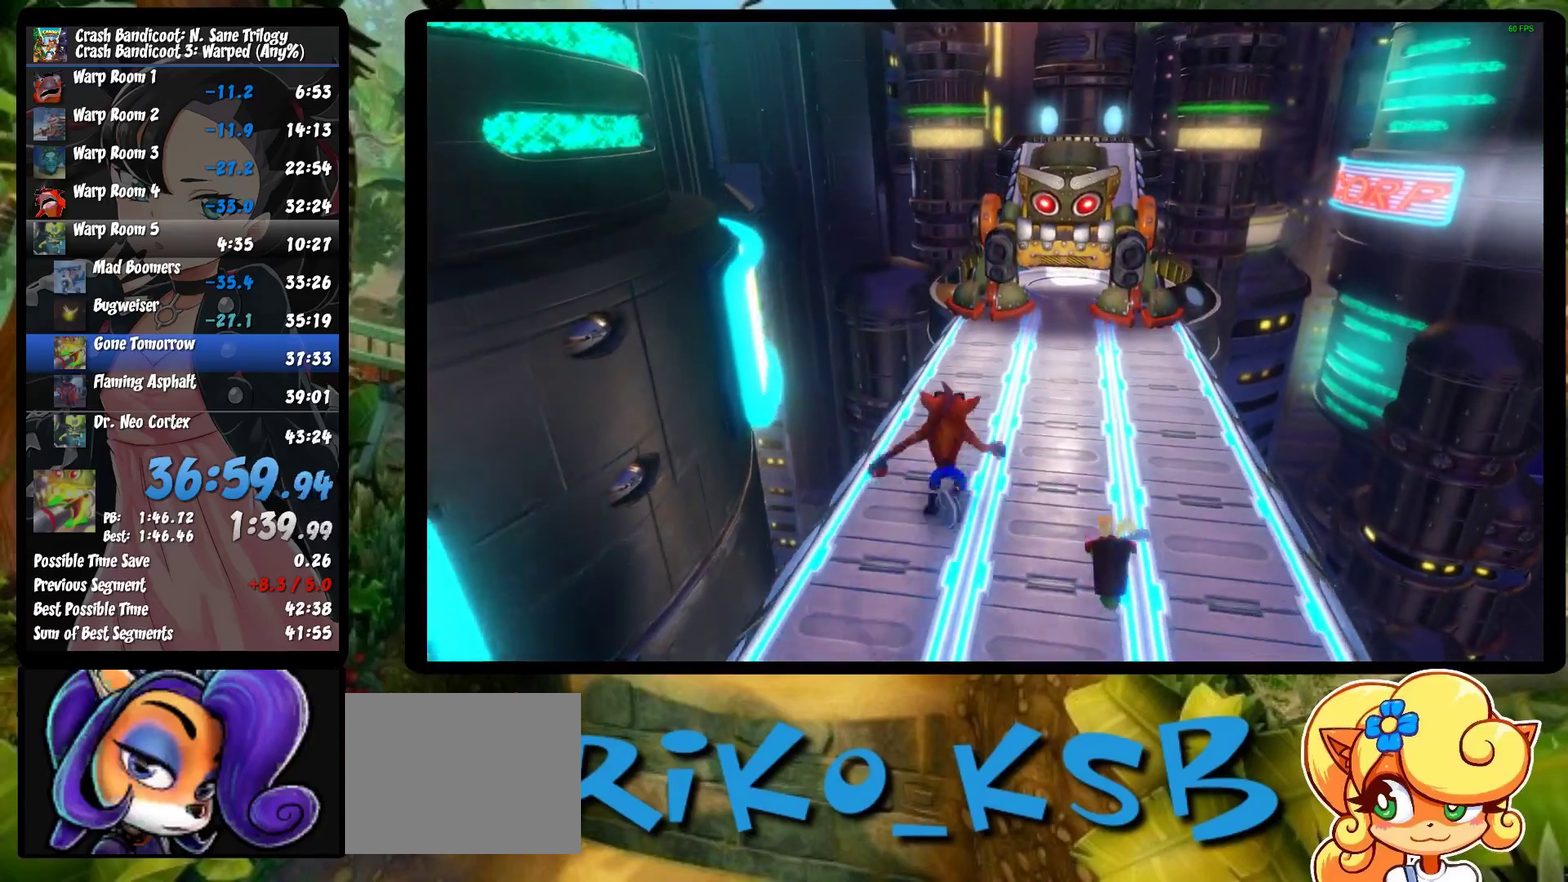
{"buttons": ["SQUARE"], "left_stick": "up-left", "events": [[33, "R1", "down"], [217, "CROSS", "down"], [267, "left_stick", "up-left"], [400, "CROSS", "up"], [400, "R1", "up"], [483, "SQUARE", "down"]]}
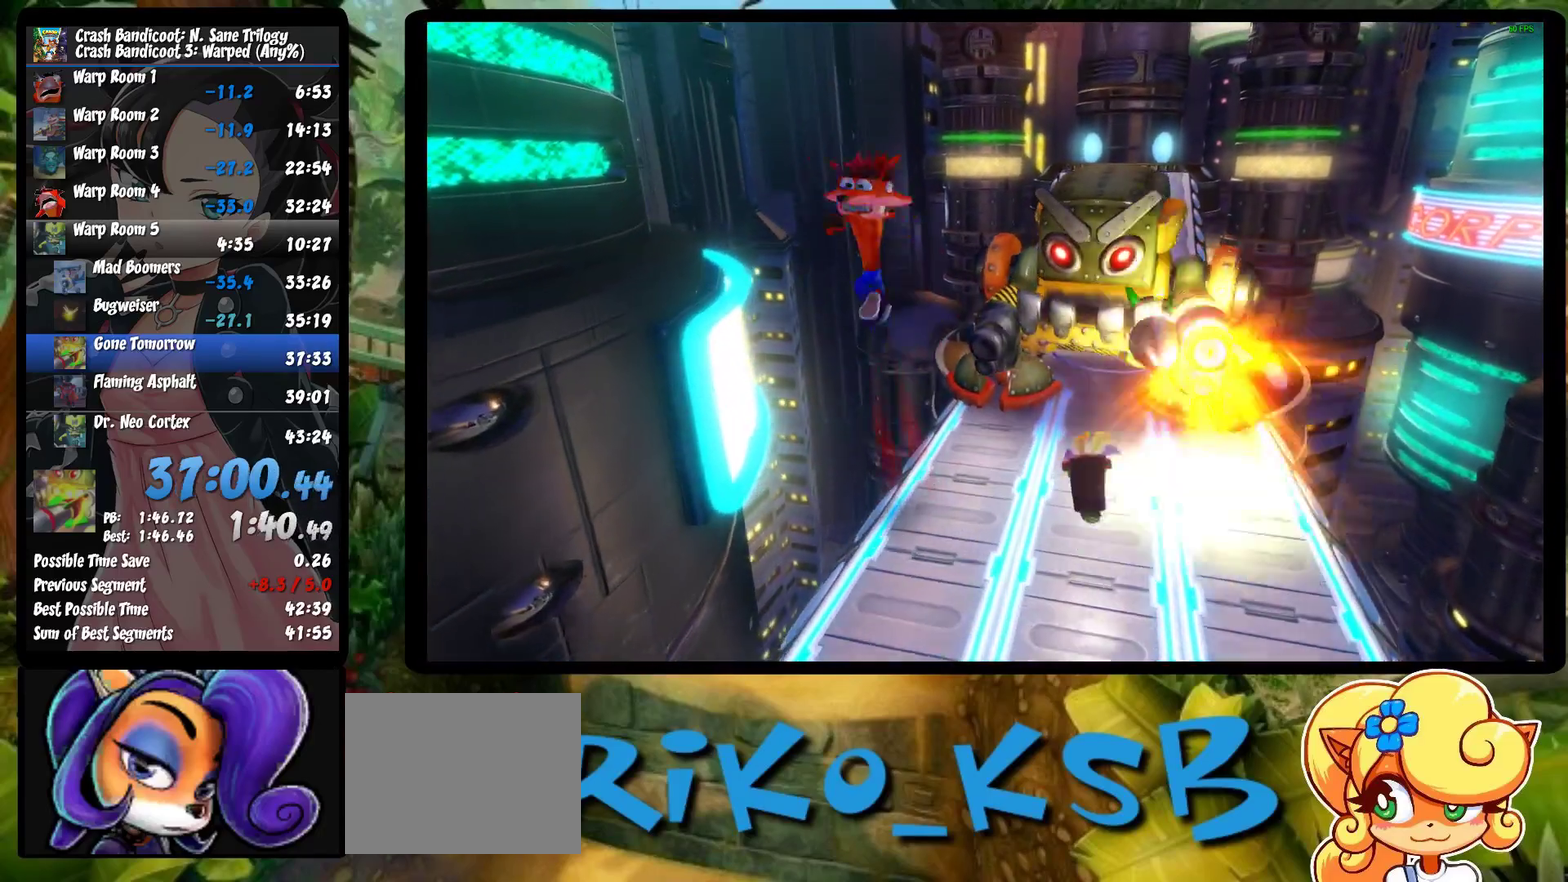
{"buttons": [], "left_stick": "up", "events": [[50, "SQUARE", "up"], [100, "left_stick", "up"], [117, "SQUARE", "down"], [200, "SQUARE", "up"], [267, "SQUARE", "down"], [333, "SQUARE", "up"], [417, "SQUARE", "down"], [500, "SQUARE", "up"]]}
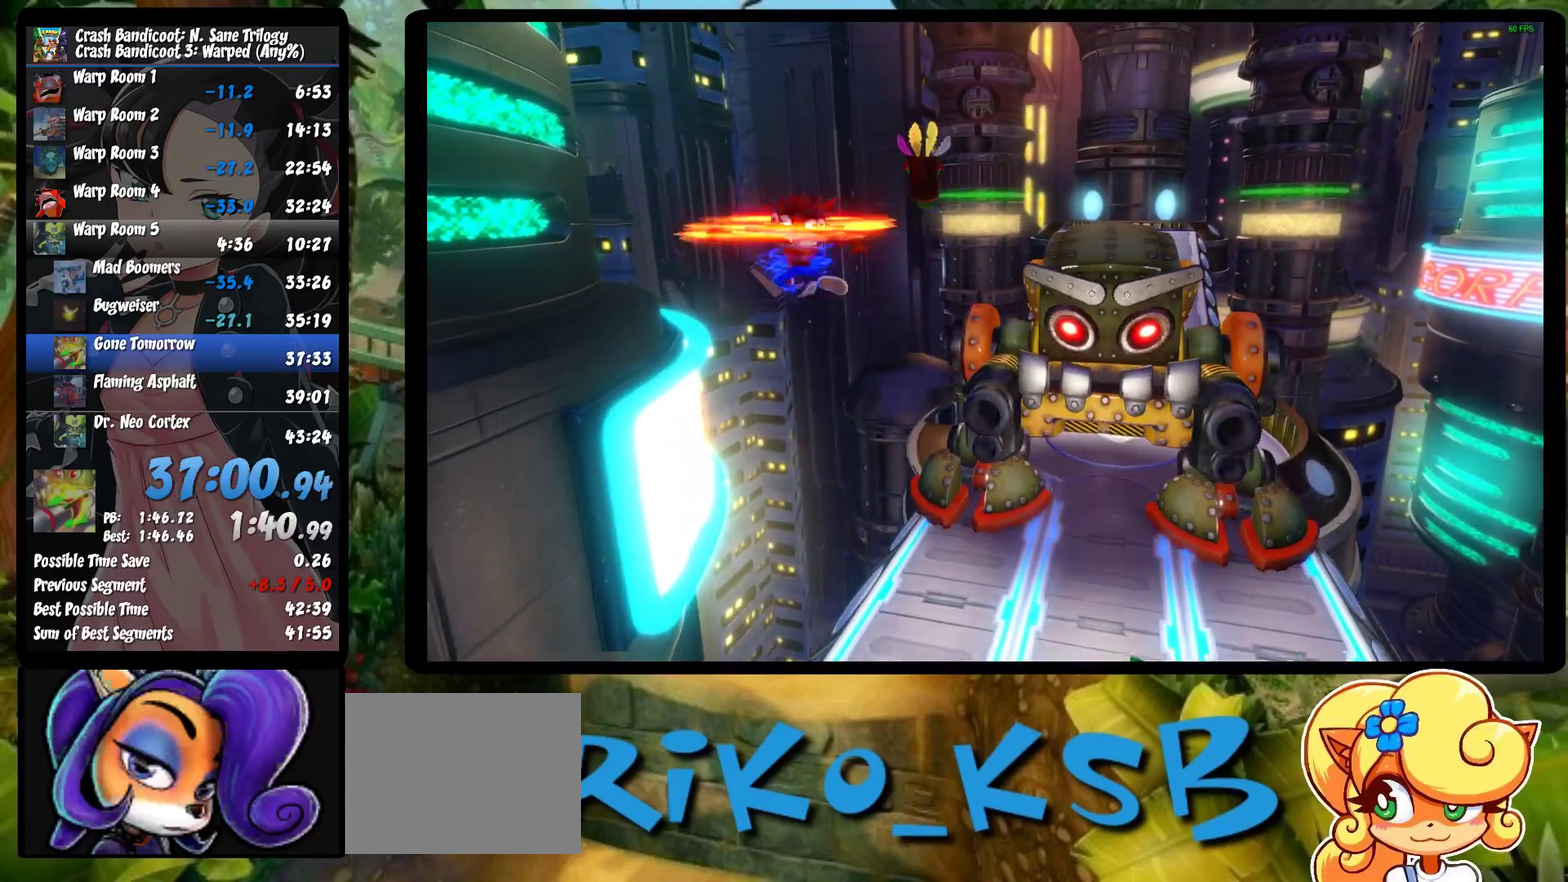
{"buttons": [], "left_stick": "up-right", "events": [[50, "SQUARE", "down"], [133, "SQUARE", "up"], [483, "left_stick", "up-right"]]}
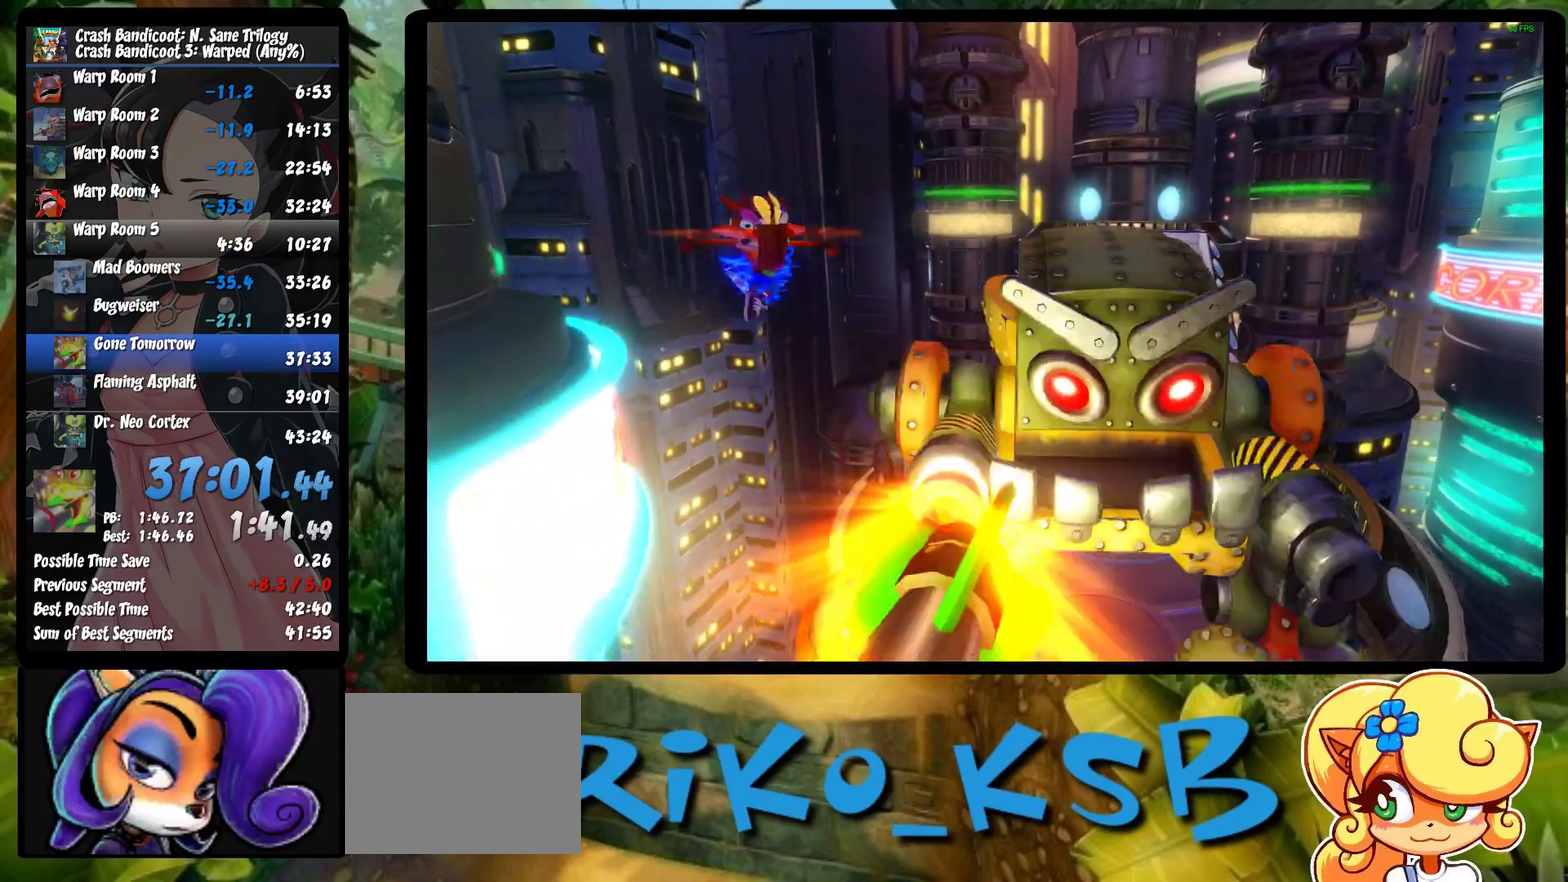
{"buttons": [], "left_stick": "up-right", "events": []}
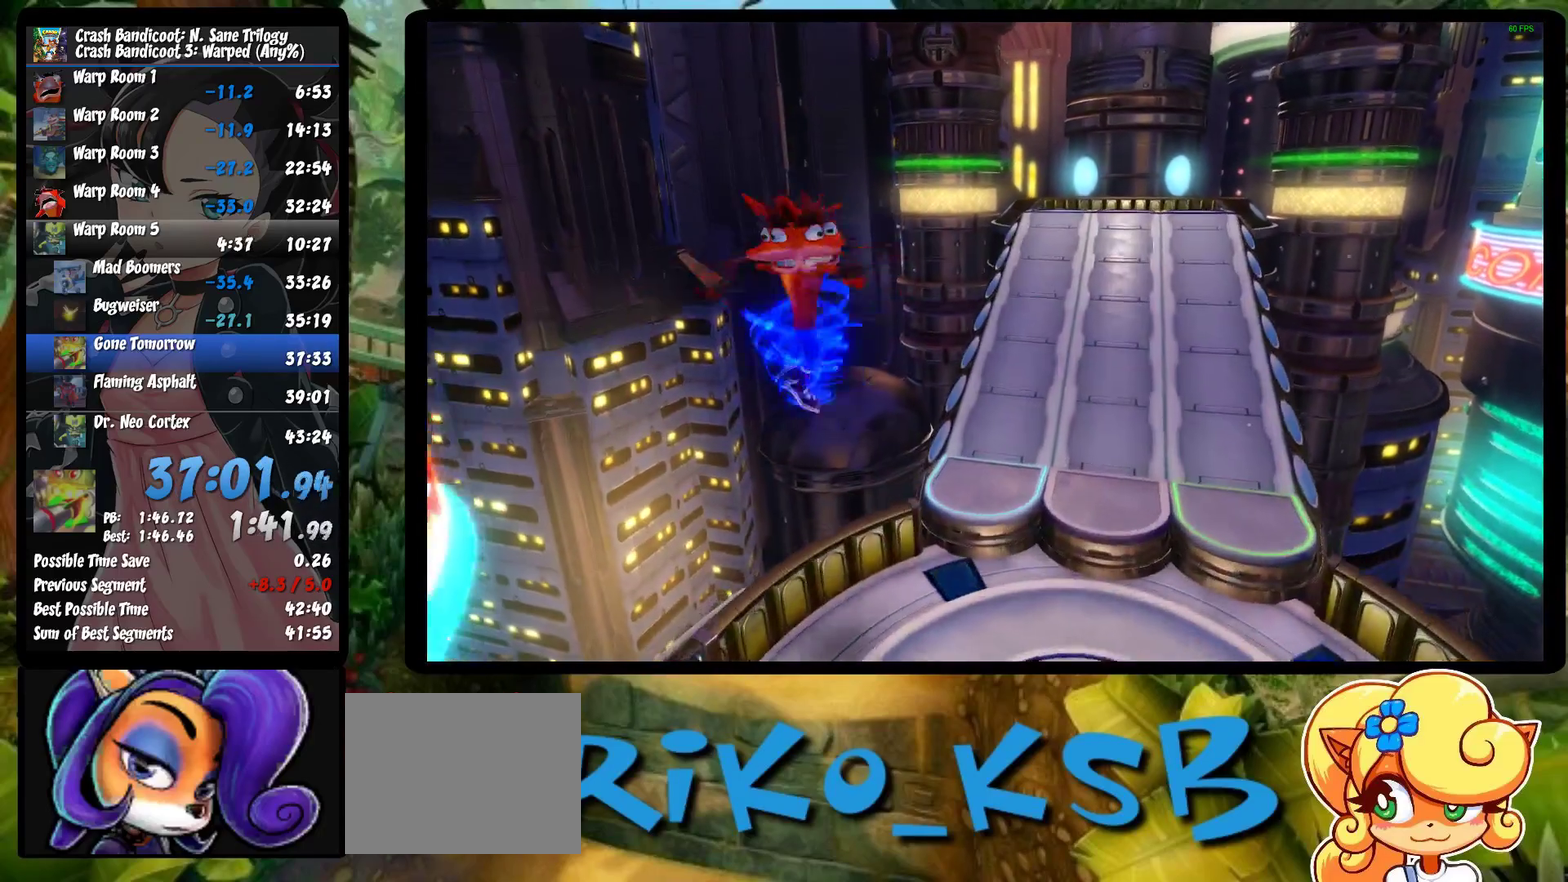
{"buttons": ["R1"], "left_stick": "up-right", "events": [[433, "R1", "down"]]}
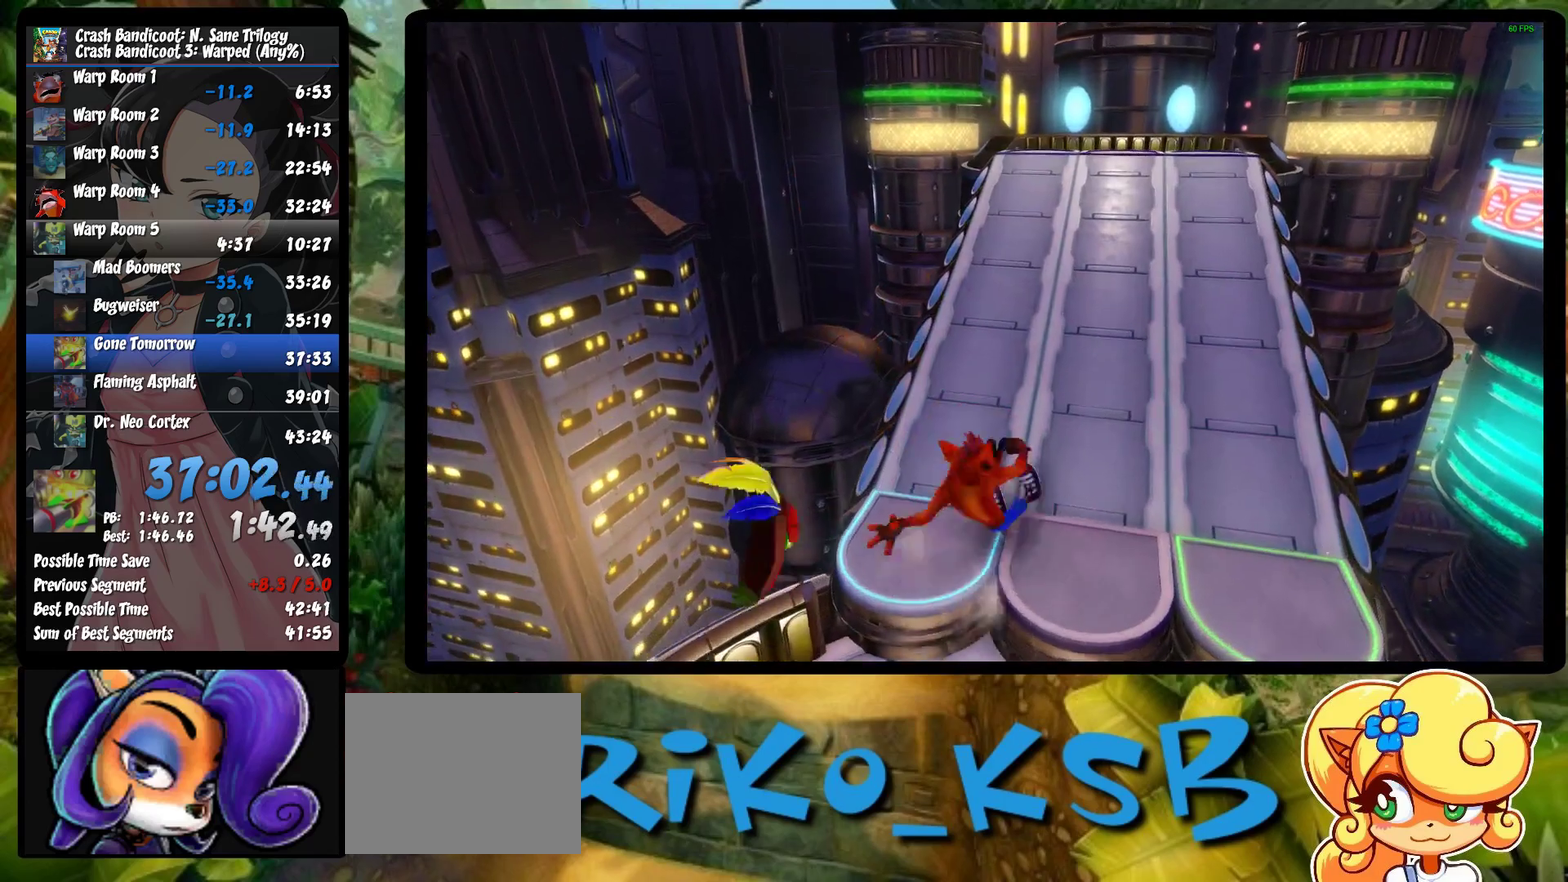
{"buttons": [], "left_stick": "up", "events": [[33, "R1", "up"], [117, "SQUARE", "down"], [117, "left_stick", "up"], [167, "SQUARE", "up"], [217, "CROSS", "down"], [233, "SQUARE", "down"], [283, "CROSS", "up"], [283, "SQUARE", "up"]]}
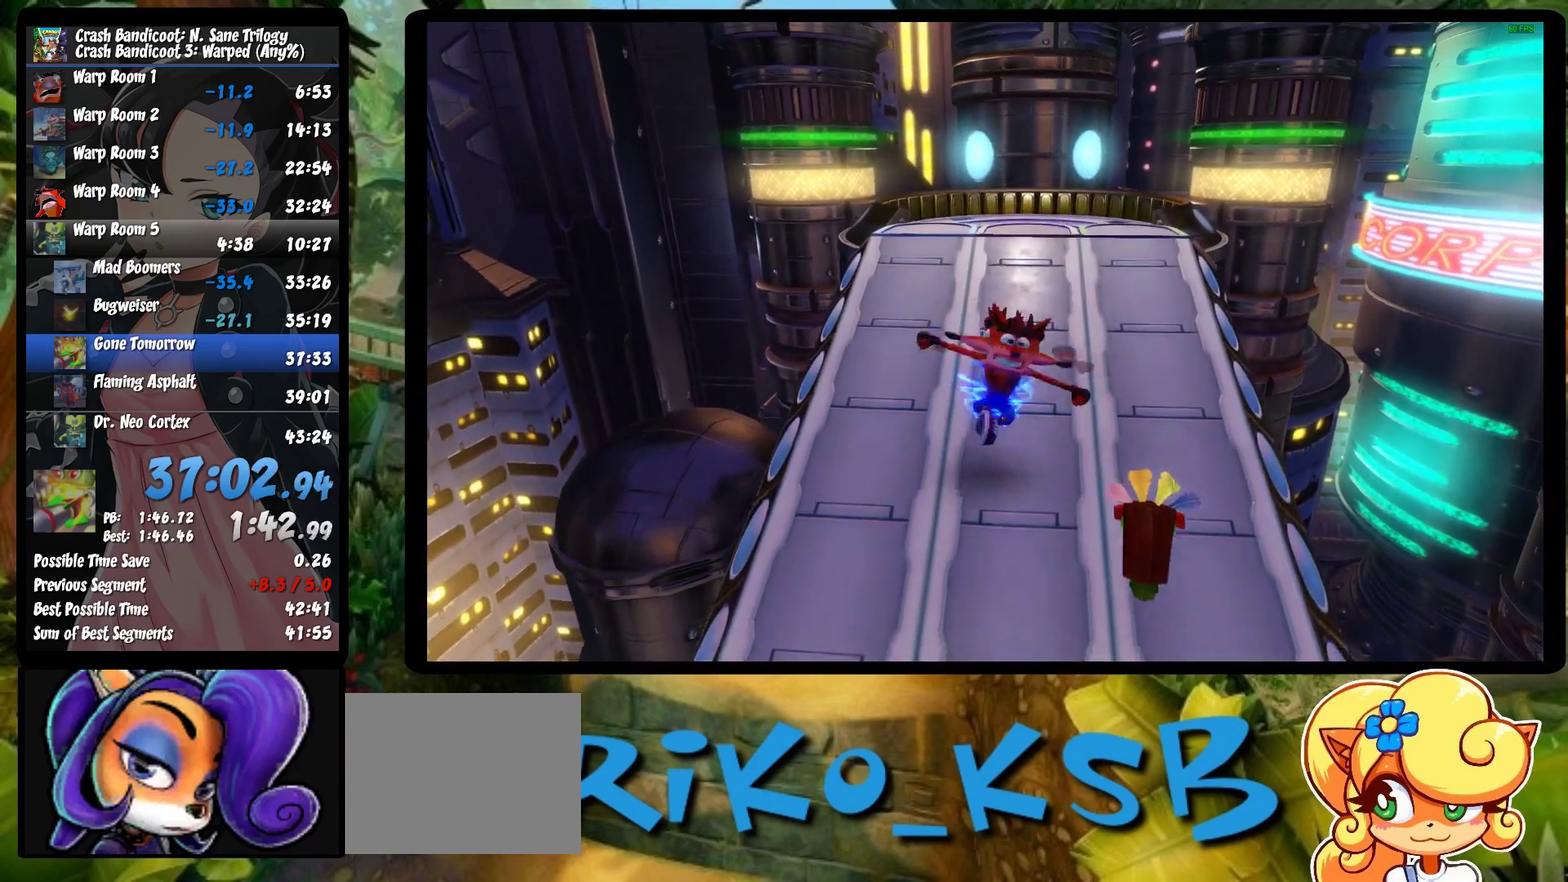
{"buttons": [], "left_stick": "up", "events": [[33, "SQUARE", "down"], [117, "SQUARE", "up"], [217, "SQUARE", "down"], [300, "SQUARE", "up"], [383, "SQUARE", "down"], [467, "SQUARE", "up"]]}
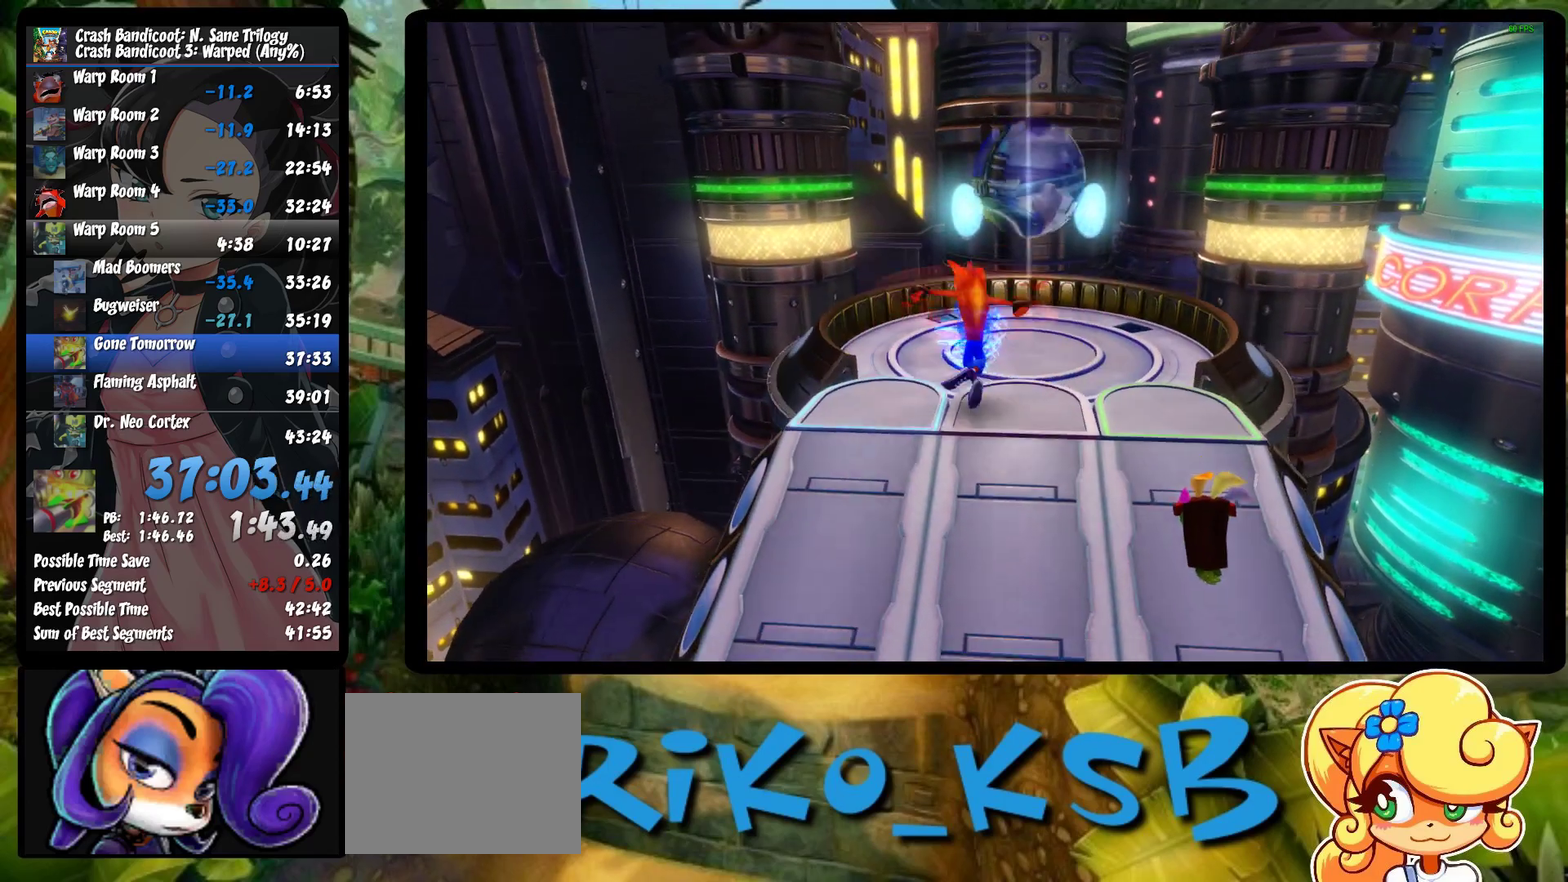
{"buttons": [], "left_stick": "up", "events": [[50, "SQUARE", "down"], [133, "SQUARE", "up"], [217, "SQUARE", "down"], [317, "SQUARE", "up"]]}
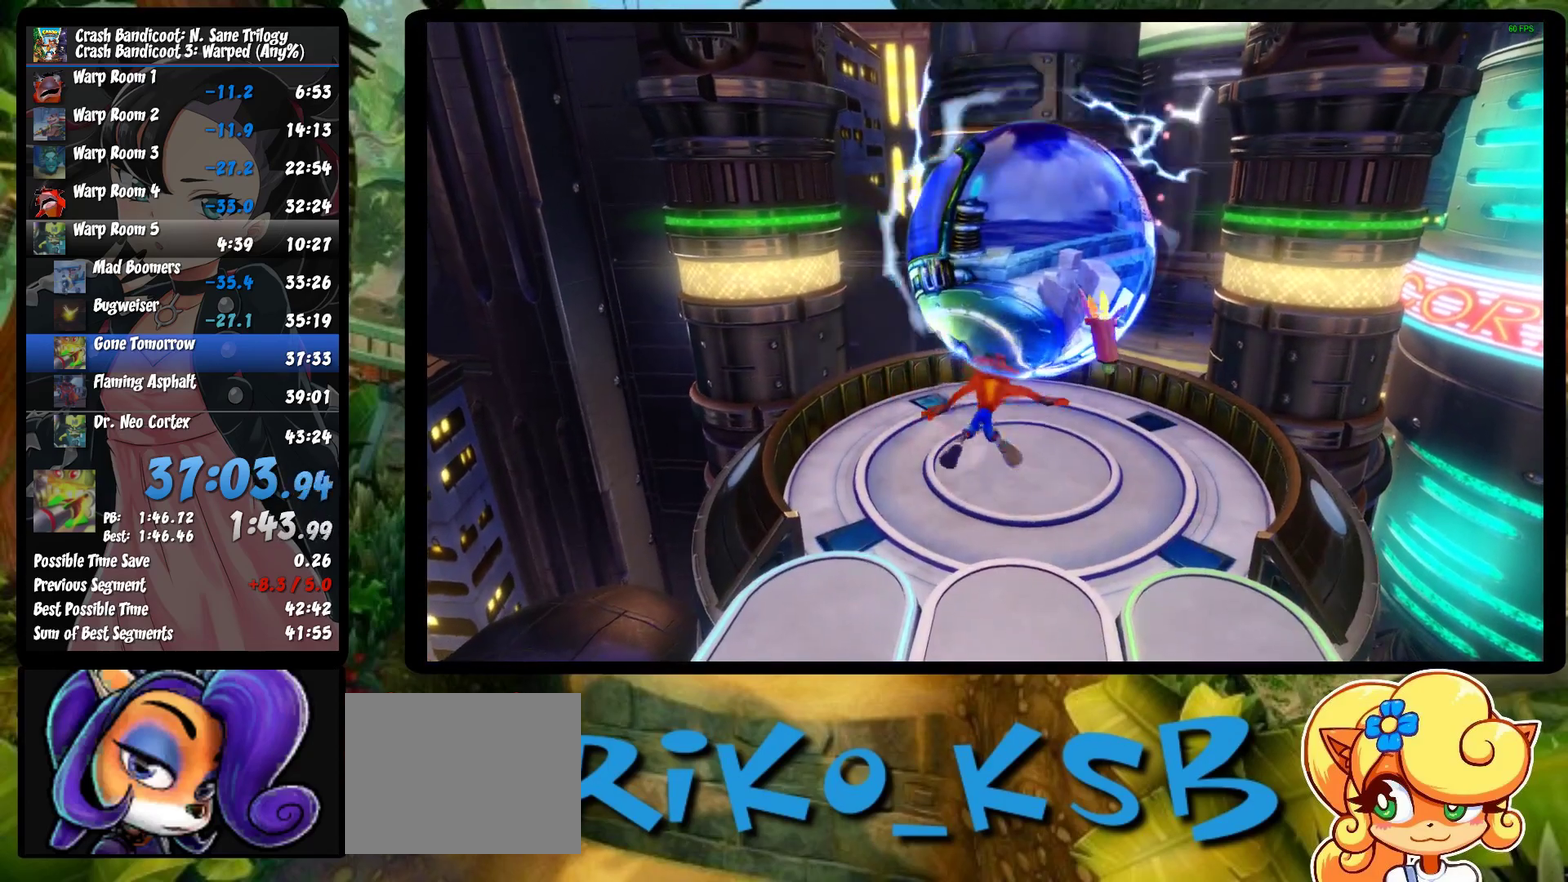
{"buttons": [], "left_stick": "center", "events": [[33, "left_stick", "center"]]}
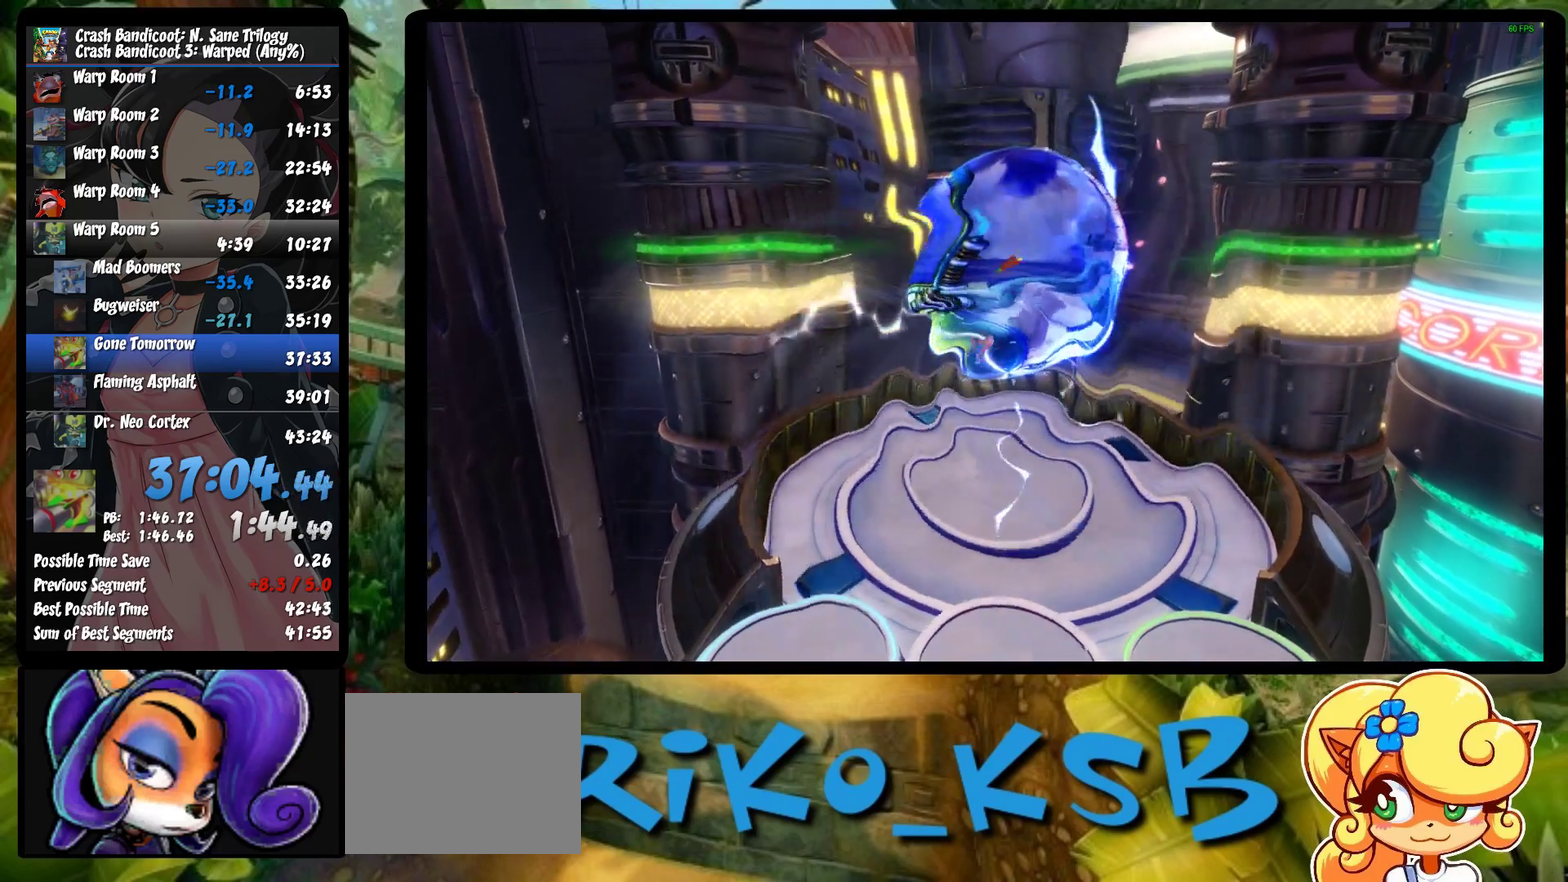
{"buttons": [], "left_stick": "center", "events": []}
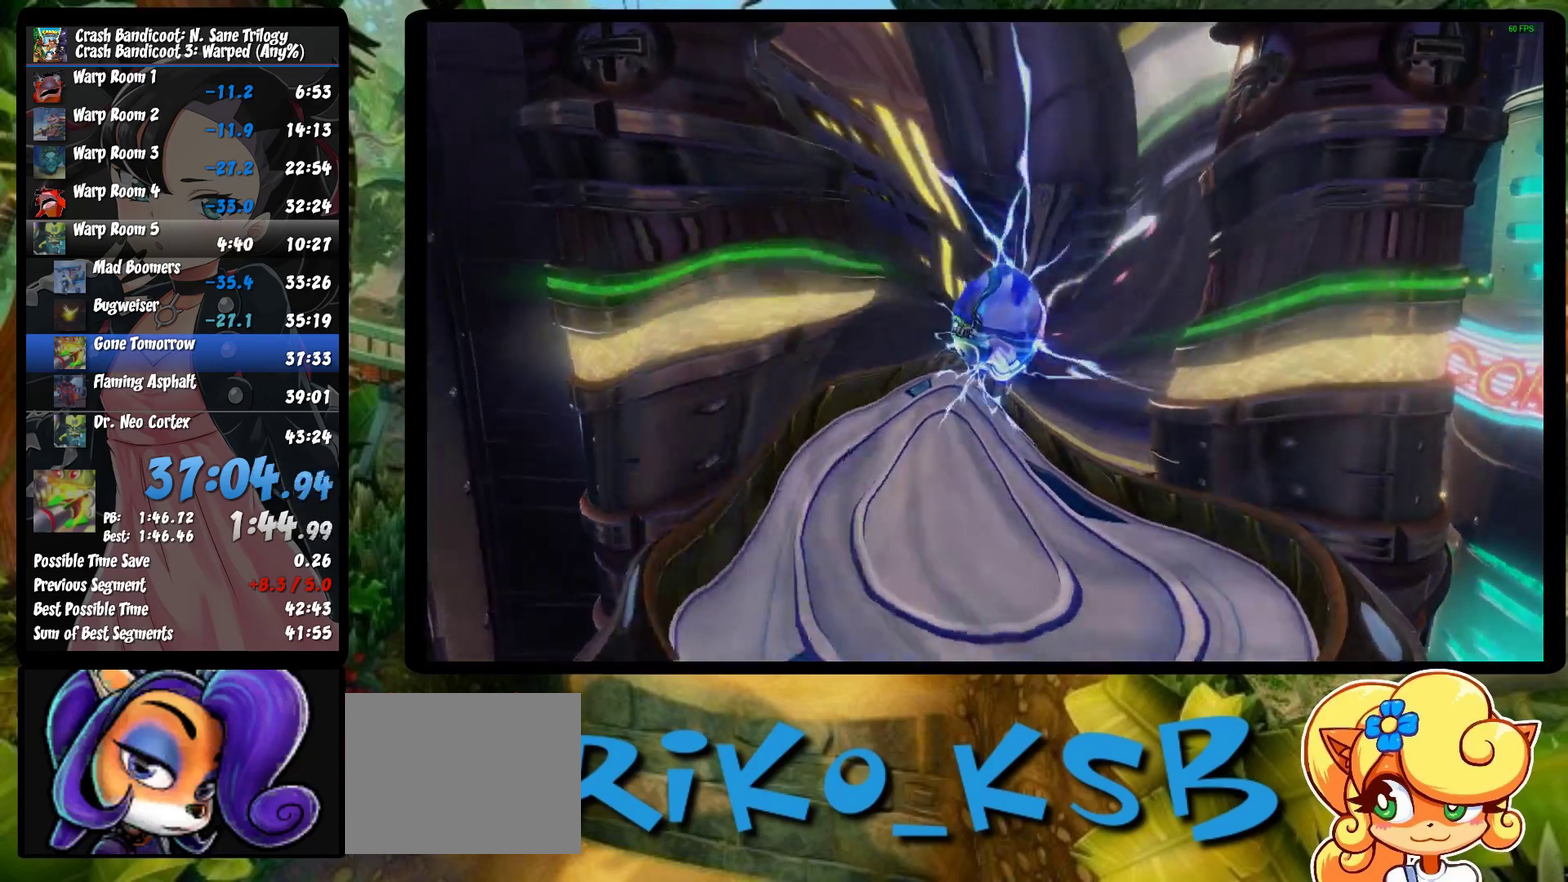
{"buttons": [], "left_stick": "center", "events": []}
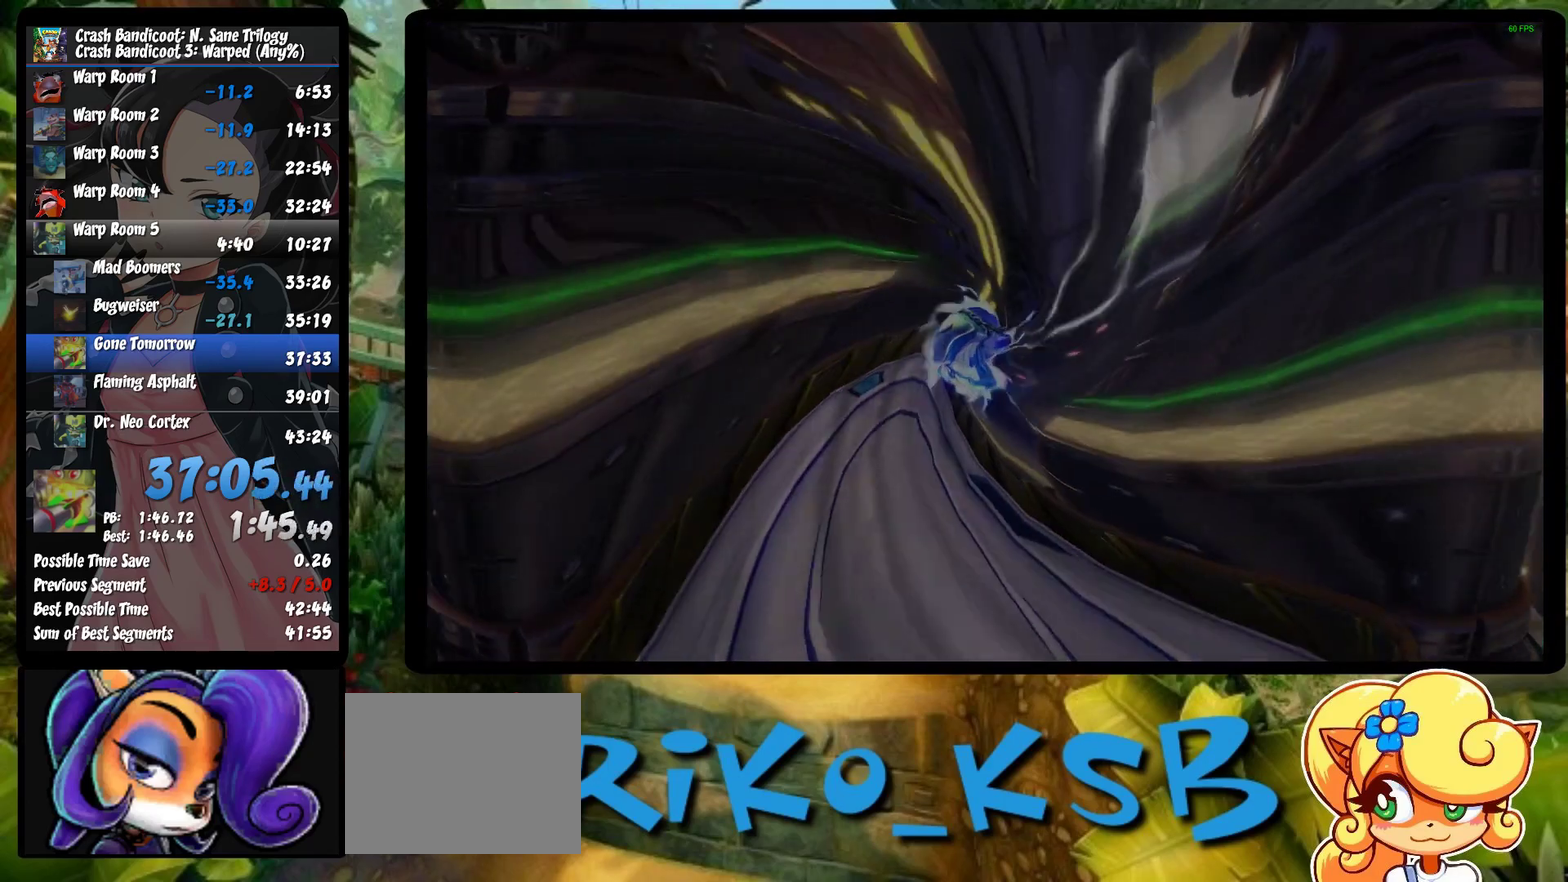
{"buttons": [], "left_stick": "center", "events": []}
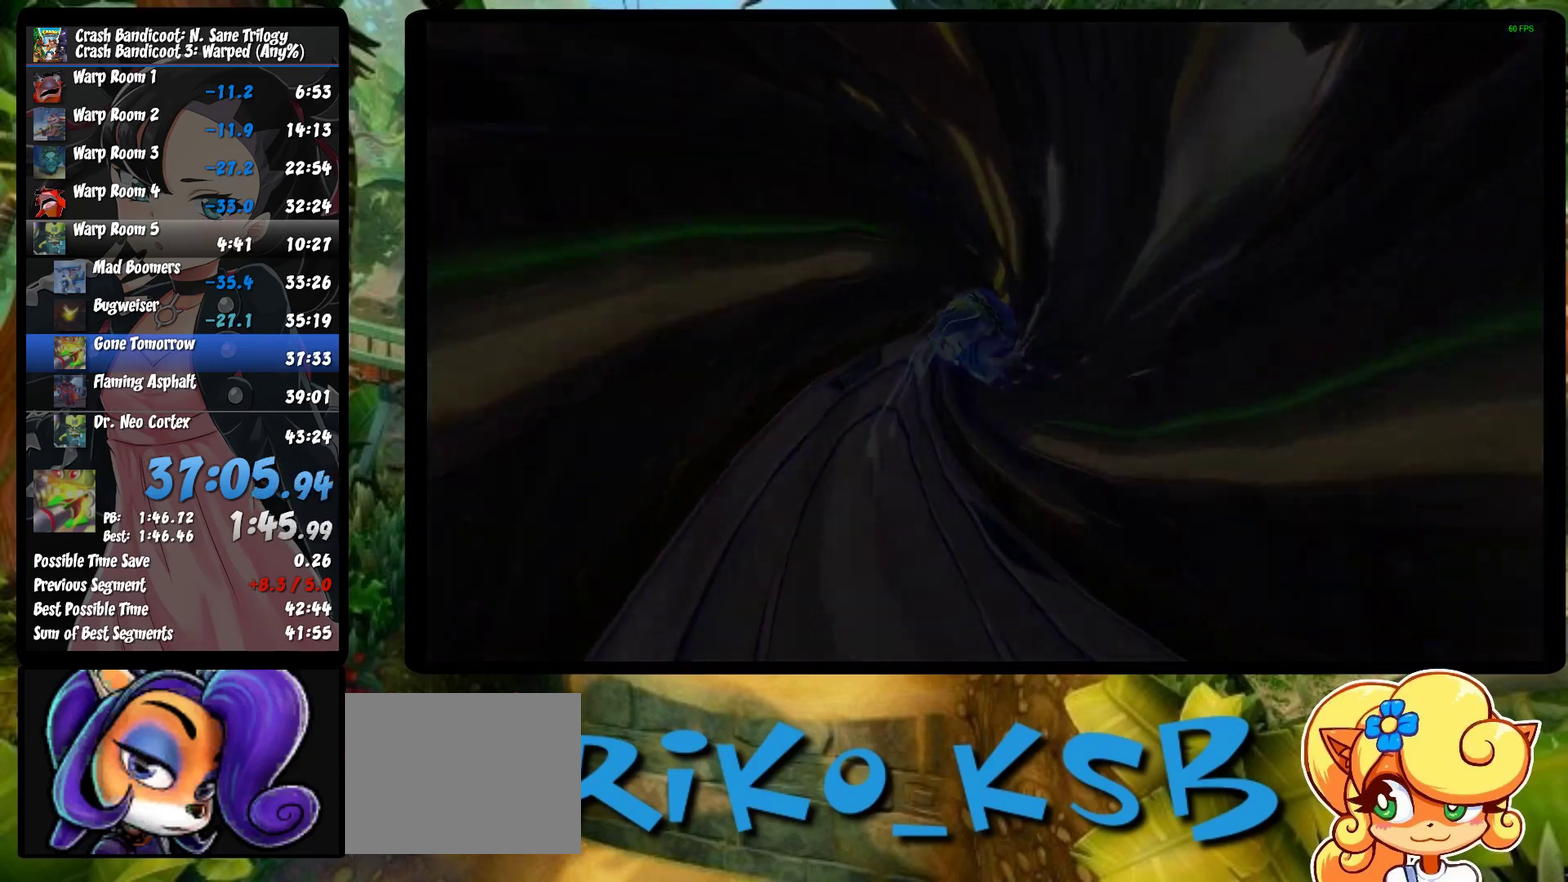
{"buttons": [], "left_stick": "center", "events": []}
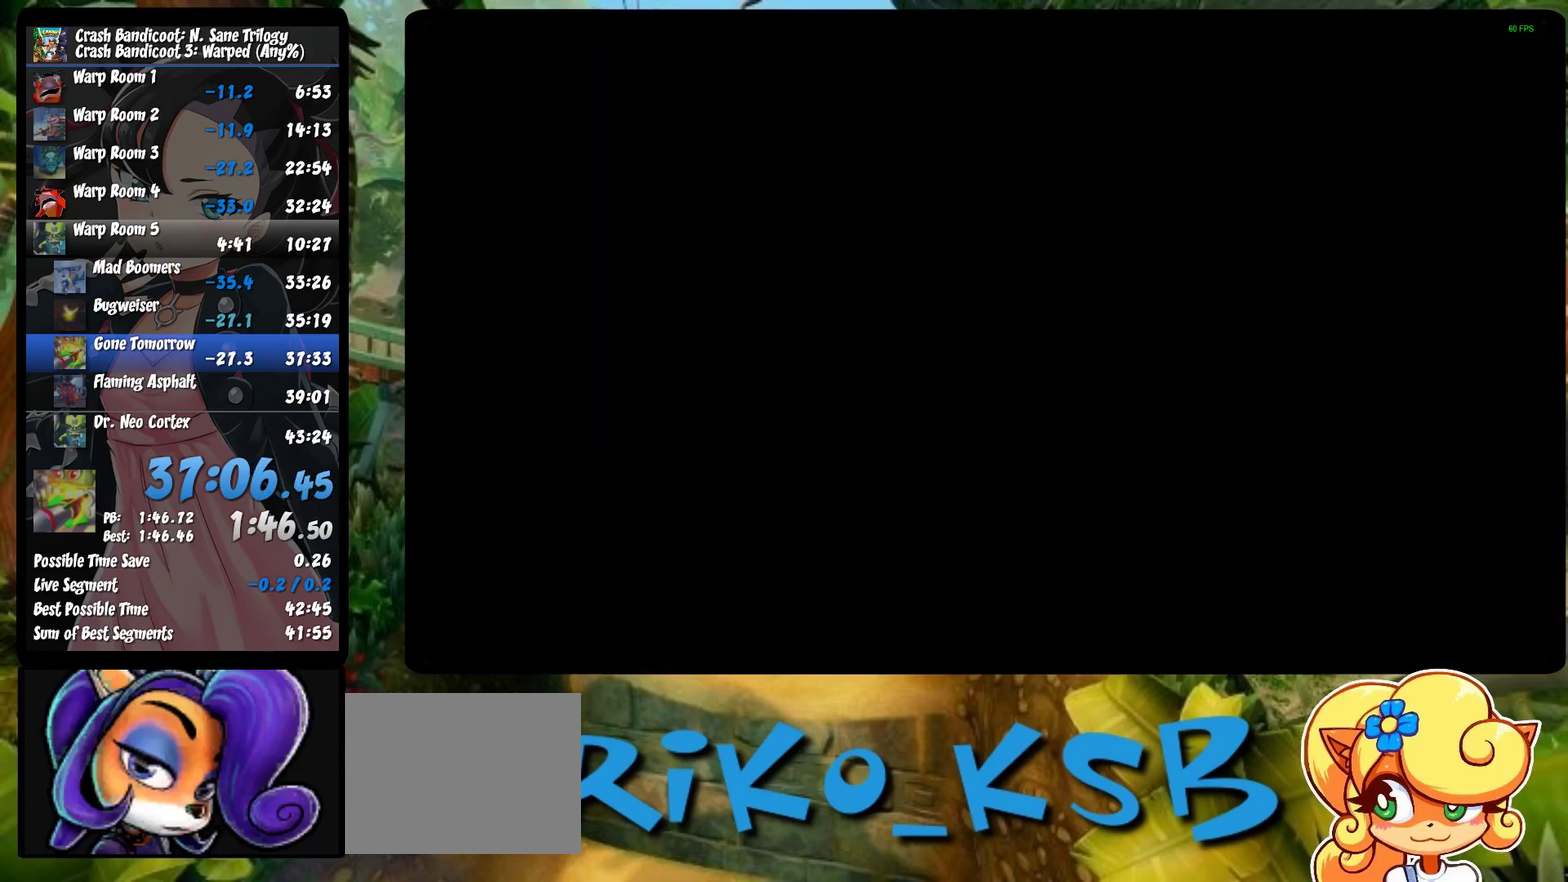
{"buttons": [], "left_stick": "center", "events": []}
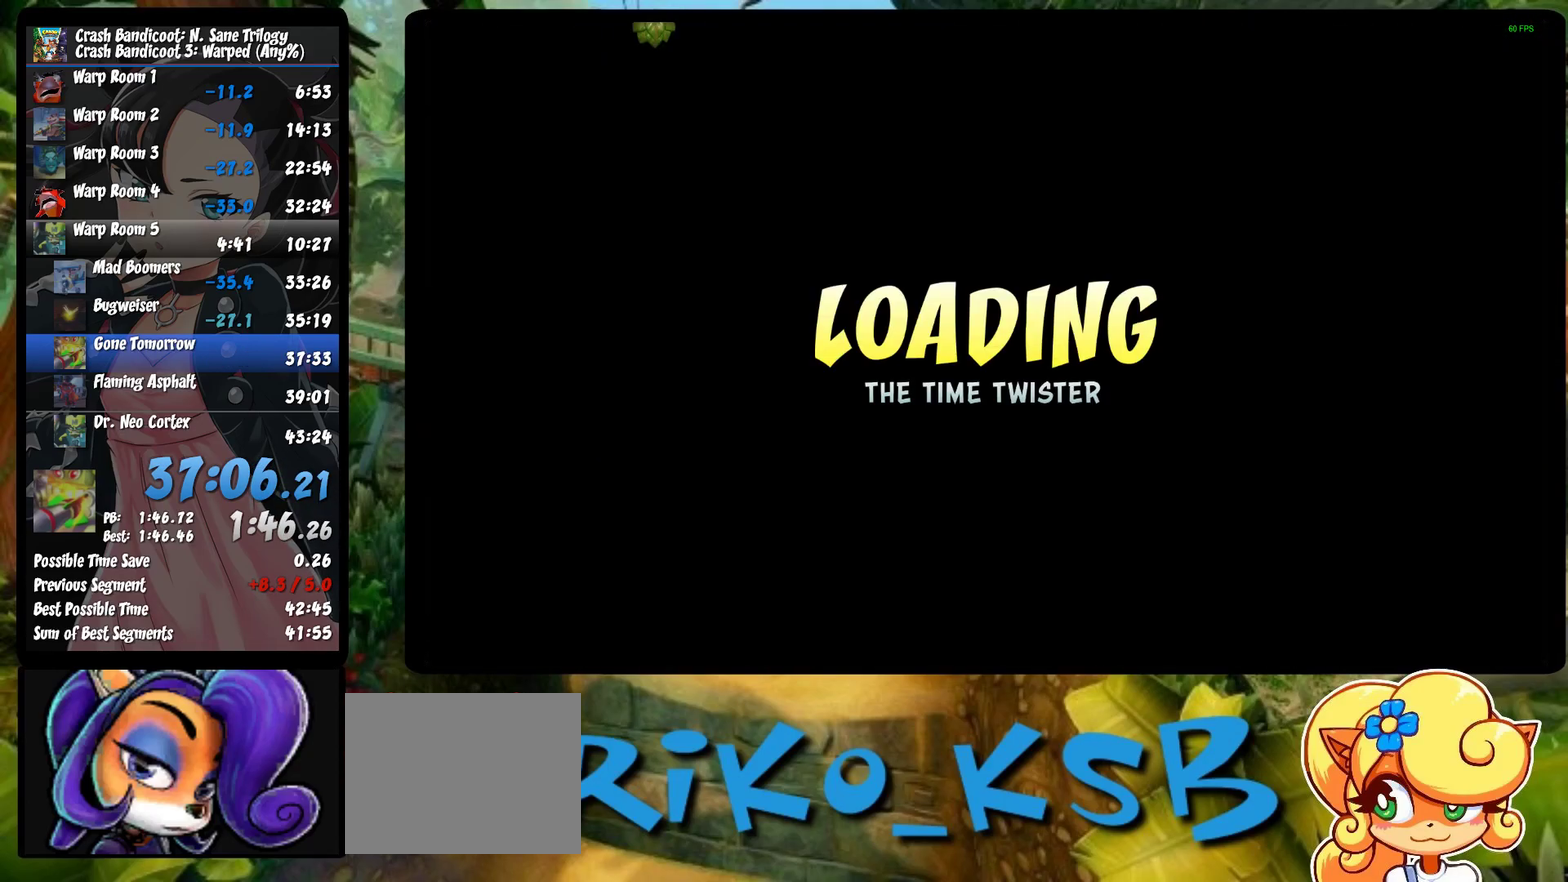
{"buttons": [], "left_stick": "center", "events": []}
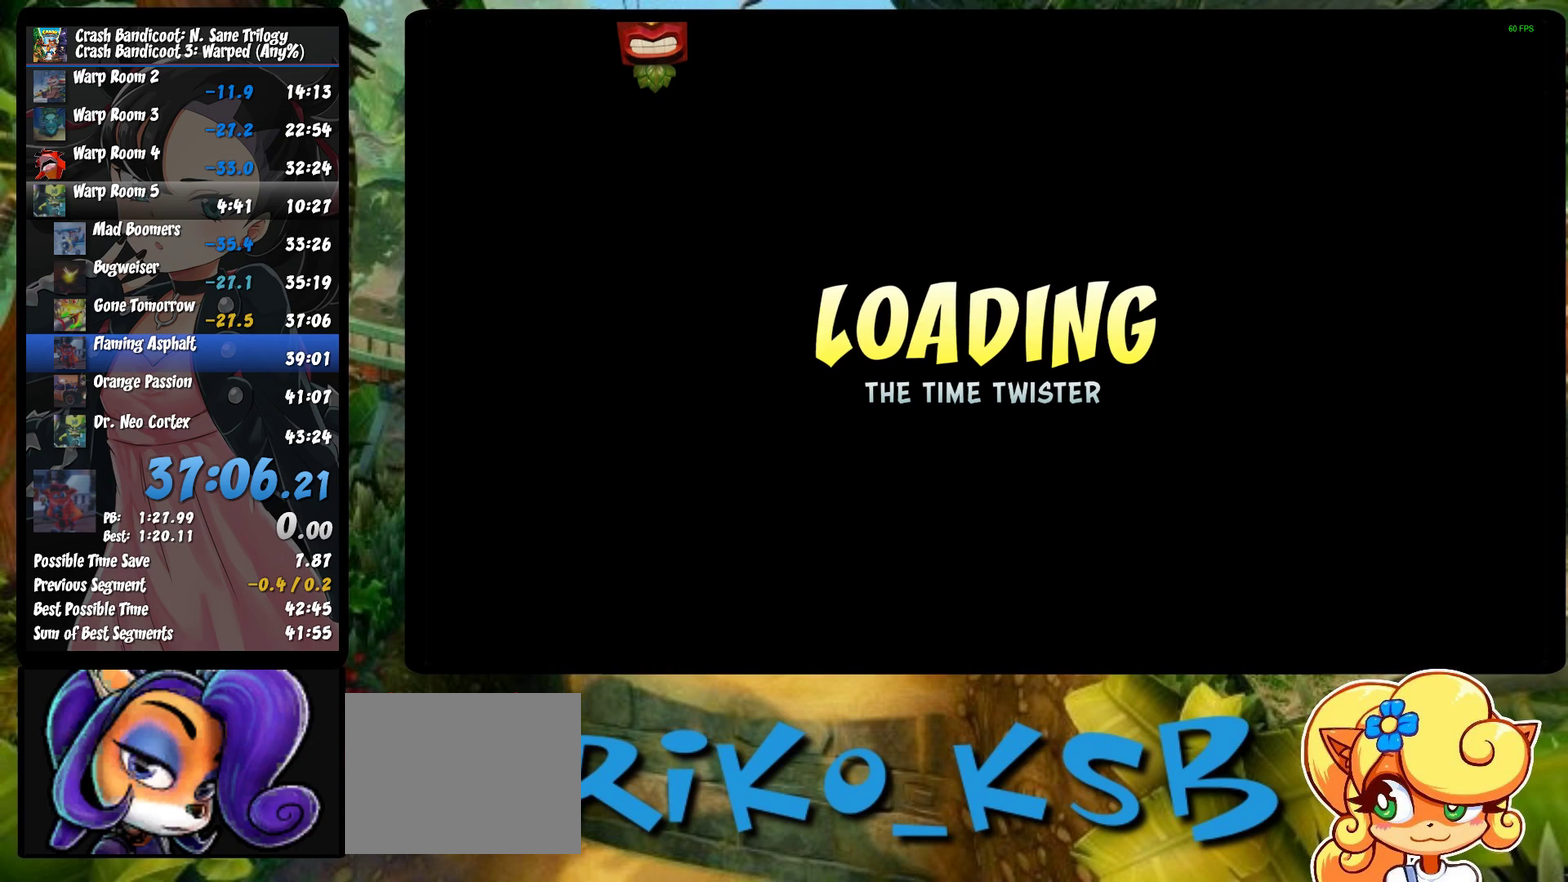
{"buttons": ["TRIANGLE"], "left_stick": "center", "events": [[133, "TRIANGLE", "down"], [233, "TRIANGLE", "up"], [317, "TRIANGLE", "down"], [383, "TRIANGLE", "up"], [467, "TRIANGLE", "down"]]}
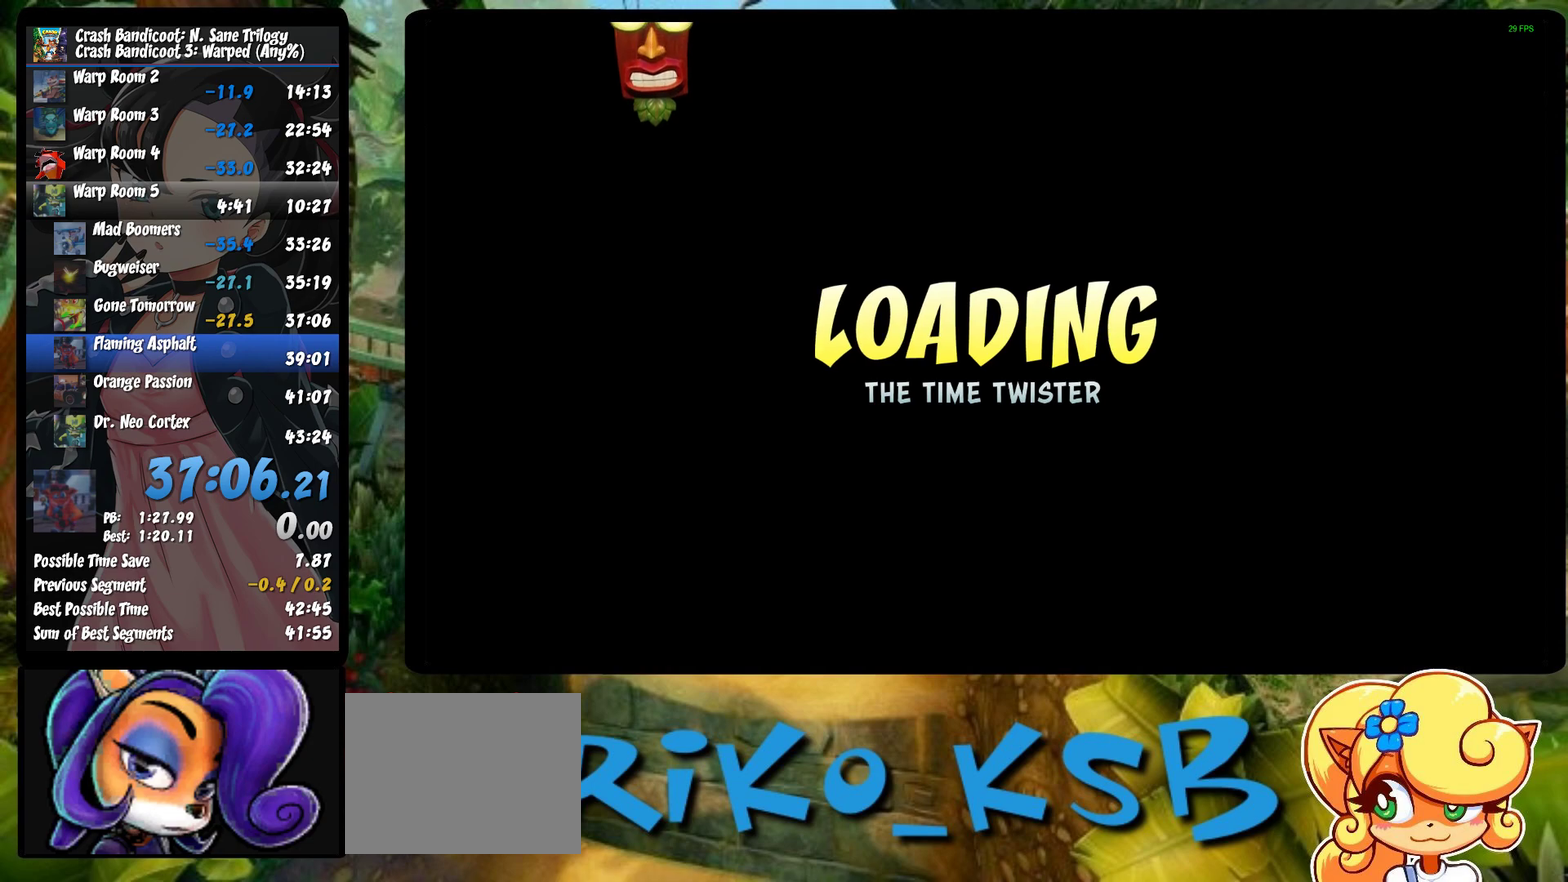
{"buttons": [], "left_stick": "center", "events": [[17, "TRIANGLE", "up"], [100, "TRIANGLE", "down"], [150, "TRIANGLE", "up"], [233, "TRIANGLE", "down"], [317, "TRIANGLE", "up"], [383, "TRIANGLE", "down"], [450, "TRIANGLE", "up"]]}
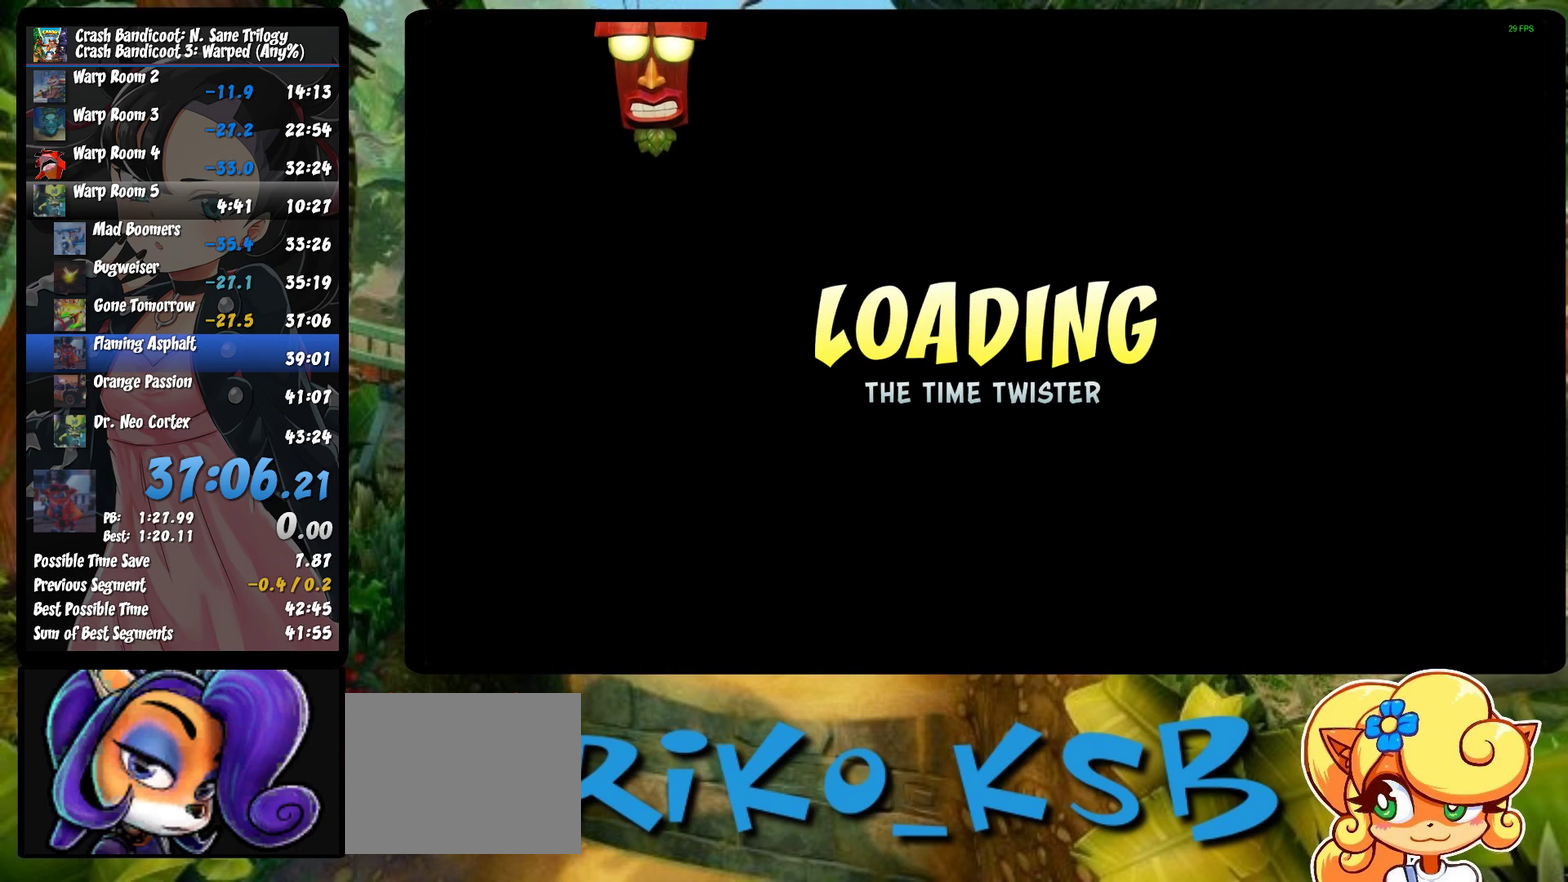
{"buttons": ["TRIANGLE"], "left_stick": "center", "events": [[17, "TRIANGLE", "down"], [100, "TRIANGLE", "up"], [183, "TRIANGLE", "down"], [250, "TRIANGLE", "up"], [300, "TRIANGLE", "down"], [400, "TRIANGLE", "up"], [467, "TRIANGLE", "down"]]}
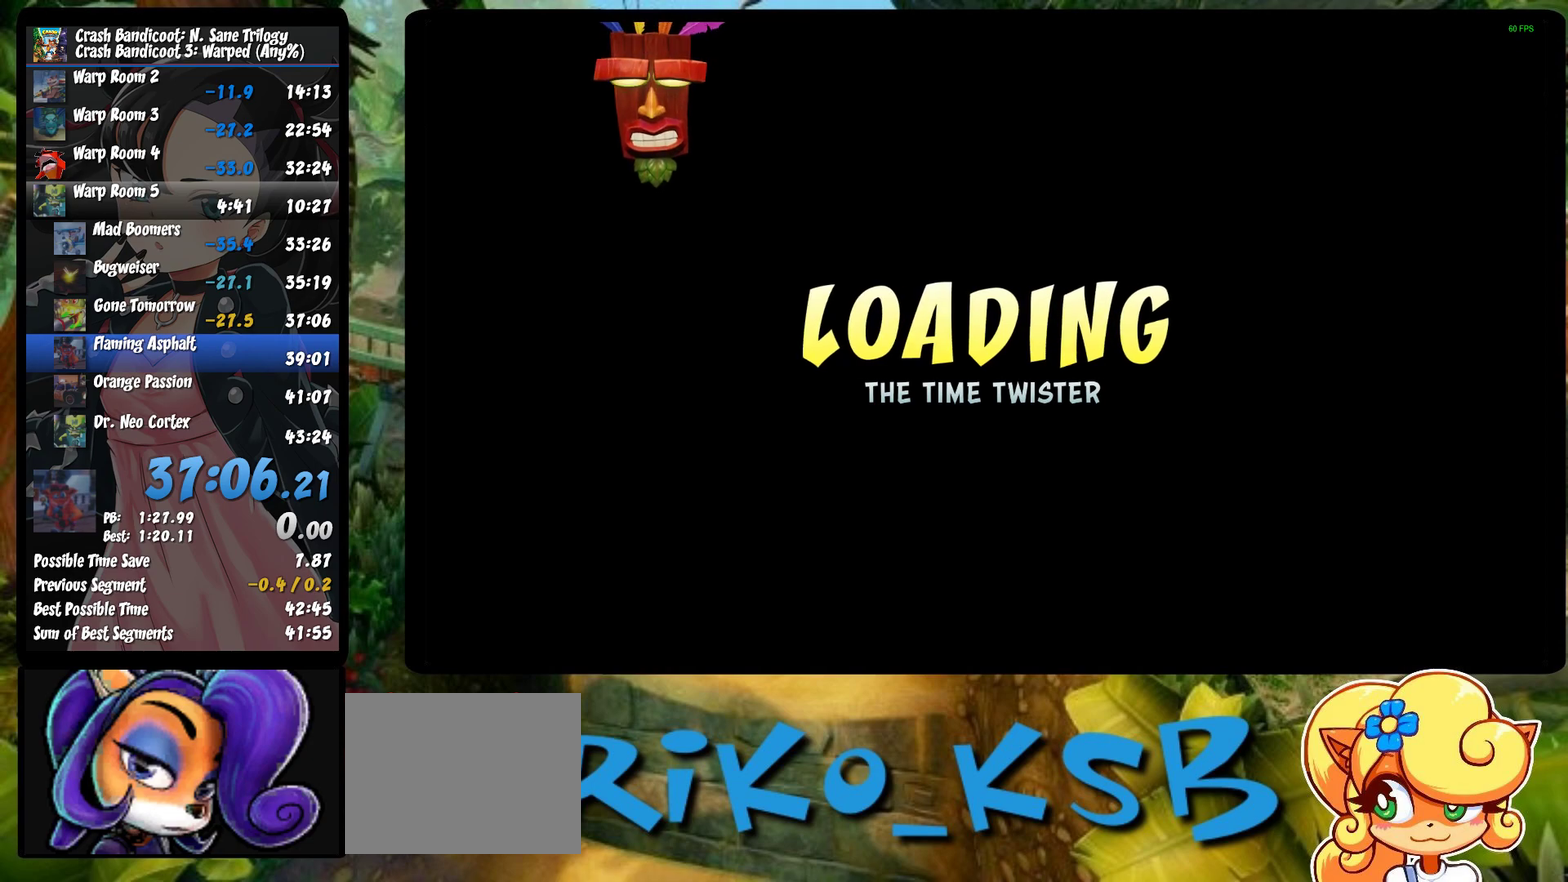
{"buttons": ["TRIANGLE"], "left_stick": "center", "events": [[50, "TRIANGLE", "up"], [133, "TRIANGLE", "down"], [217, "TRIANGLE", "up"], [300, "TRIANGLE", "down"], [400, "TRIANGLE", "up"], [467, "TRIANGLE", "down"]]}
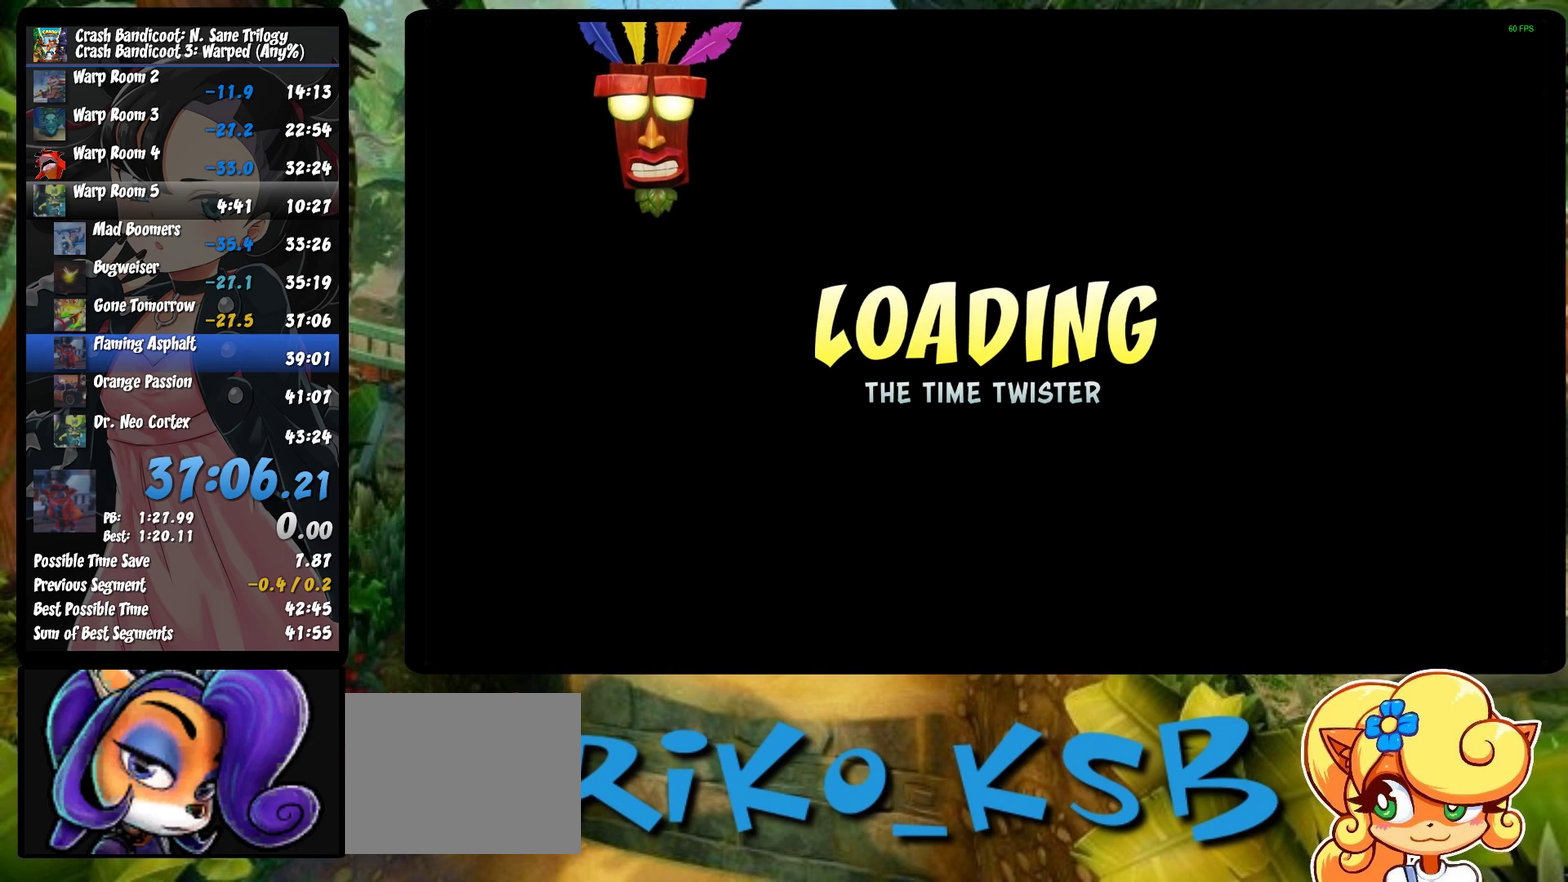
{"buttons": ["TRIANGLE"], "left_stick": "center", "events": [[83, "TRIANGLE", "up"], [150, "TRIANGLE", "down"], [233, "TRIANGLE", "up"], [317, "TRIANGLE", "down"], [417, "TRIANGLE", "up"], [483, "TRIANGLE", "down"]]}
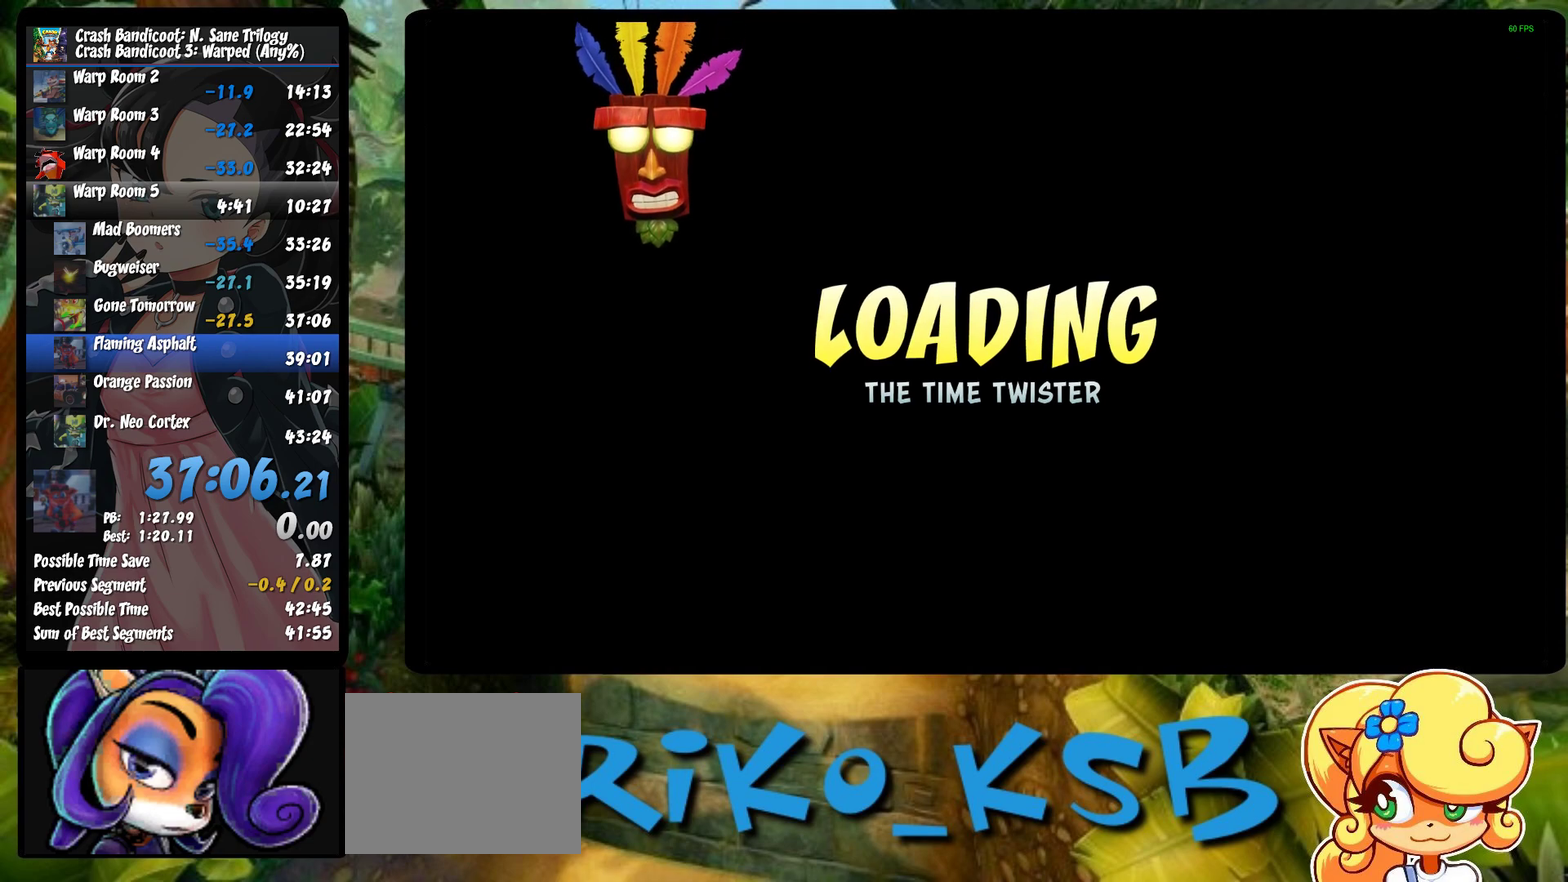
{"buttons": ["TRIANGLE"], "left_stick": "center", "events": [[50, "TRIANGLE", "up"], [133, "TRIANGLE", "down"], [233, "TRIANGLE", "up"], [300, "TRIANGLE", "down"], [383, "TRIANGLE", "up"], [467, "TRIANGLE", "down"]]}
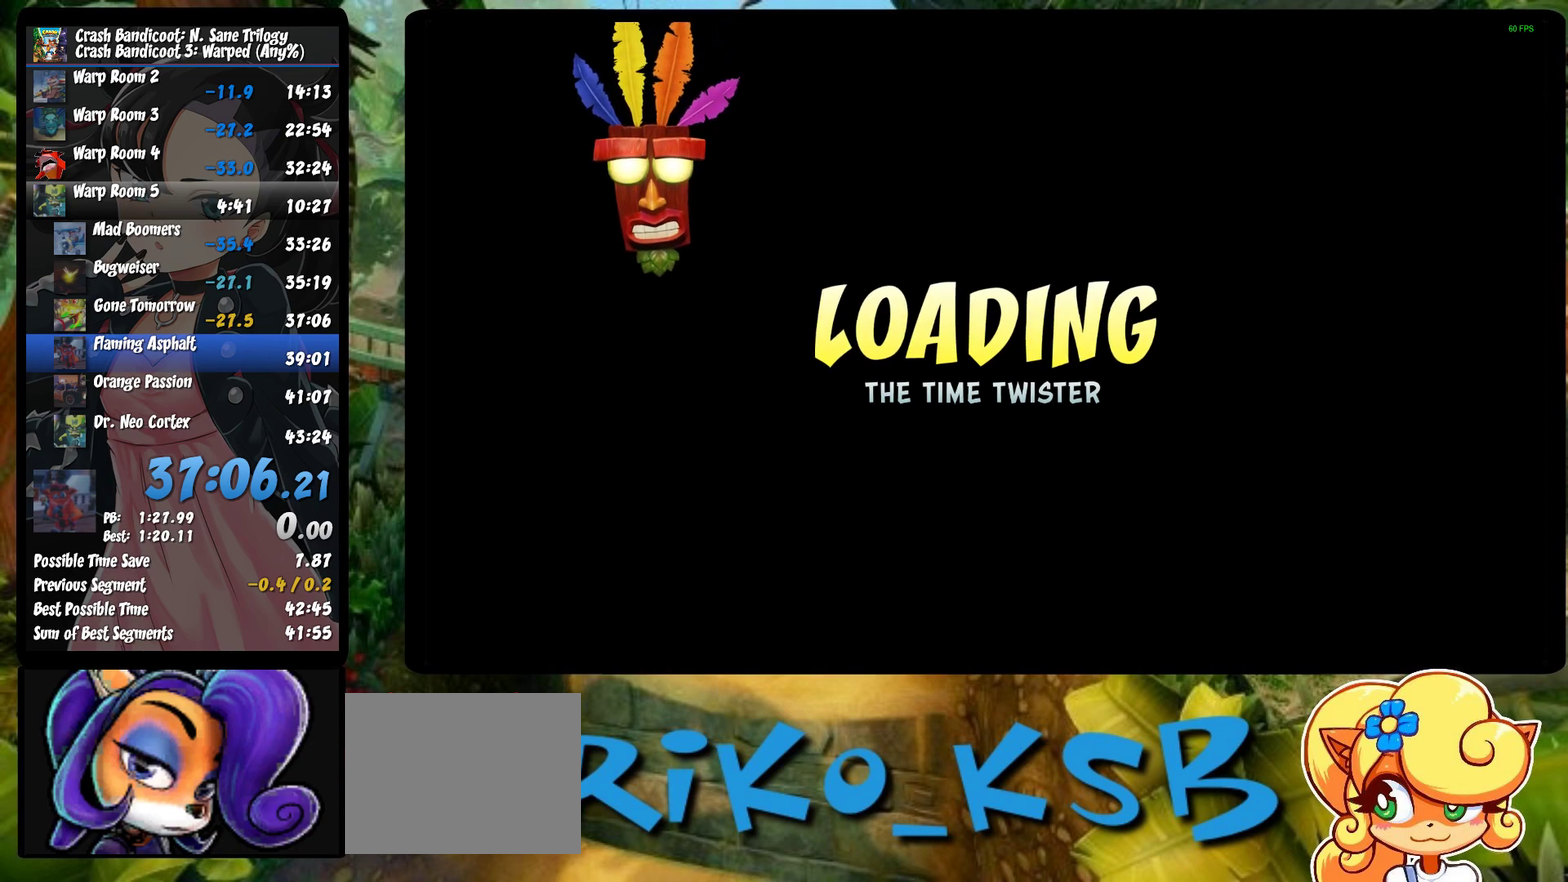
{"buttons": [], "left_stick": "center", "events": [[33, "TRIANGLE", "up"], [100, "TRIANGLE", "down"], [183, "TRIANGLE", "up"], [250, "TRIANGLE", "down"], [333, "TRIANGLE", "up"], [400, "TRIANGLE", "down"], [483, "TRIANGLE", "up"]]}
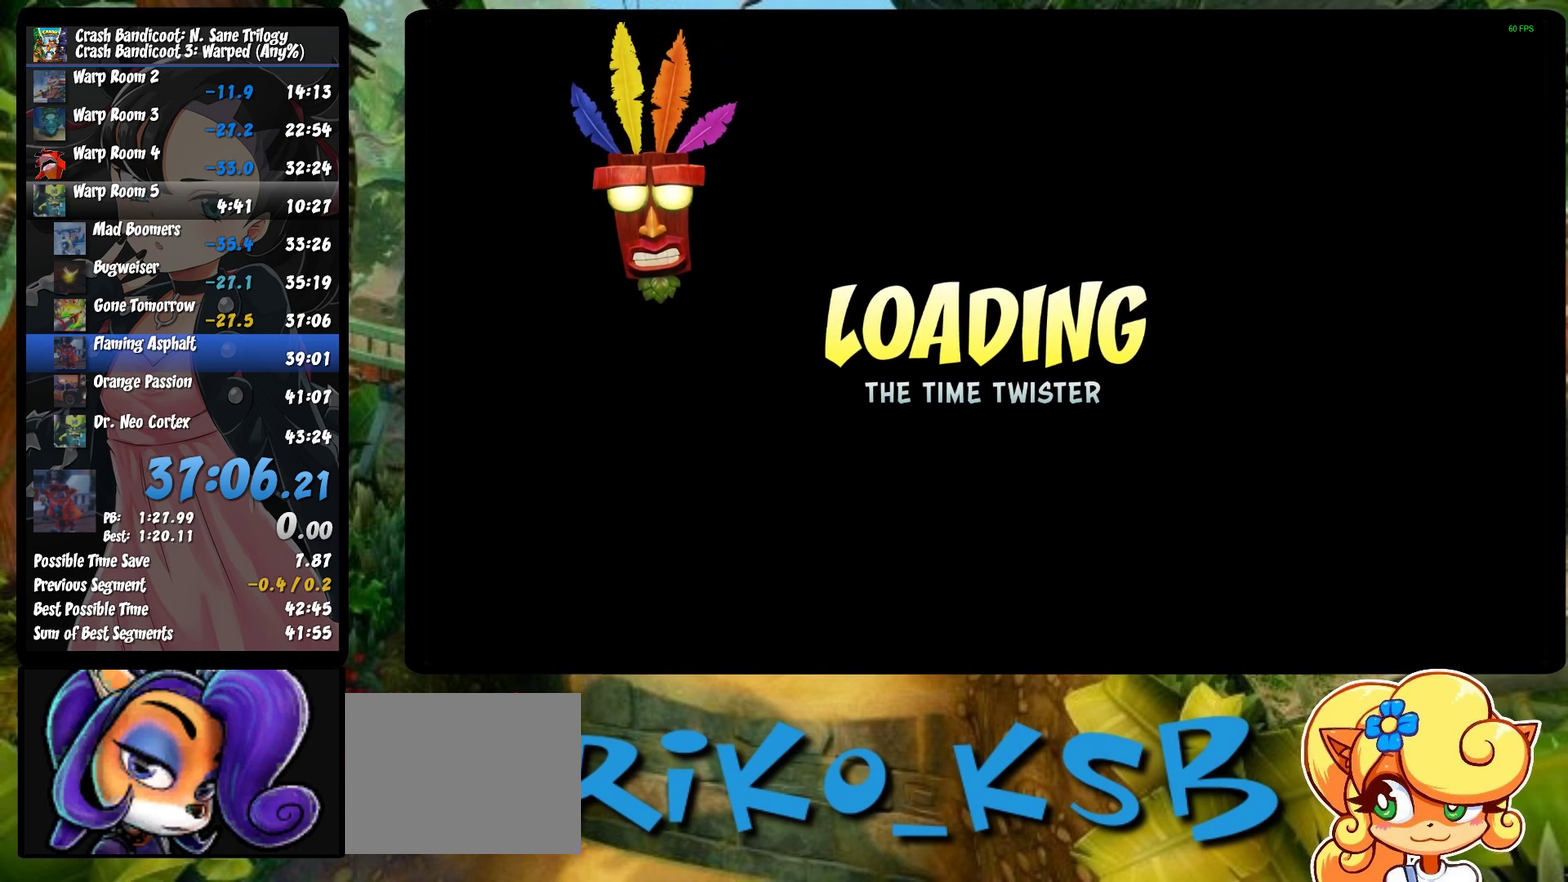
{"buttons": ["TRIANGLE"], "left_stick": "center", "events": [[33, "TRIANGLE", "down"], [133, "TRIANGLE", "up"], [200, "TRIANGLE", "down"], [283, "TRIANGLE", "up"], [333, "TRIANGLE", "down"], [433, "TRIANGLE", "up"], [500, "TRIANGLE", "down"]]}
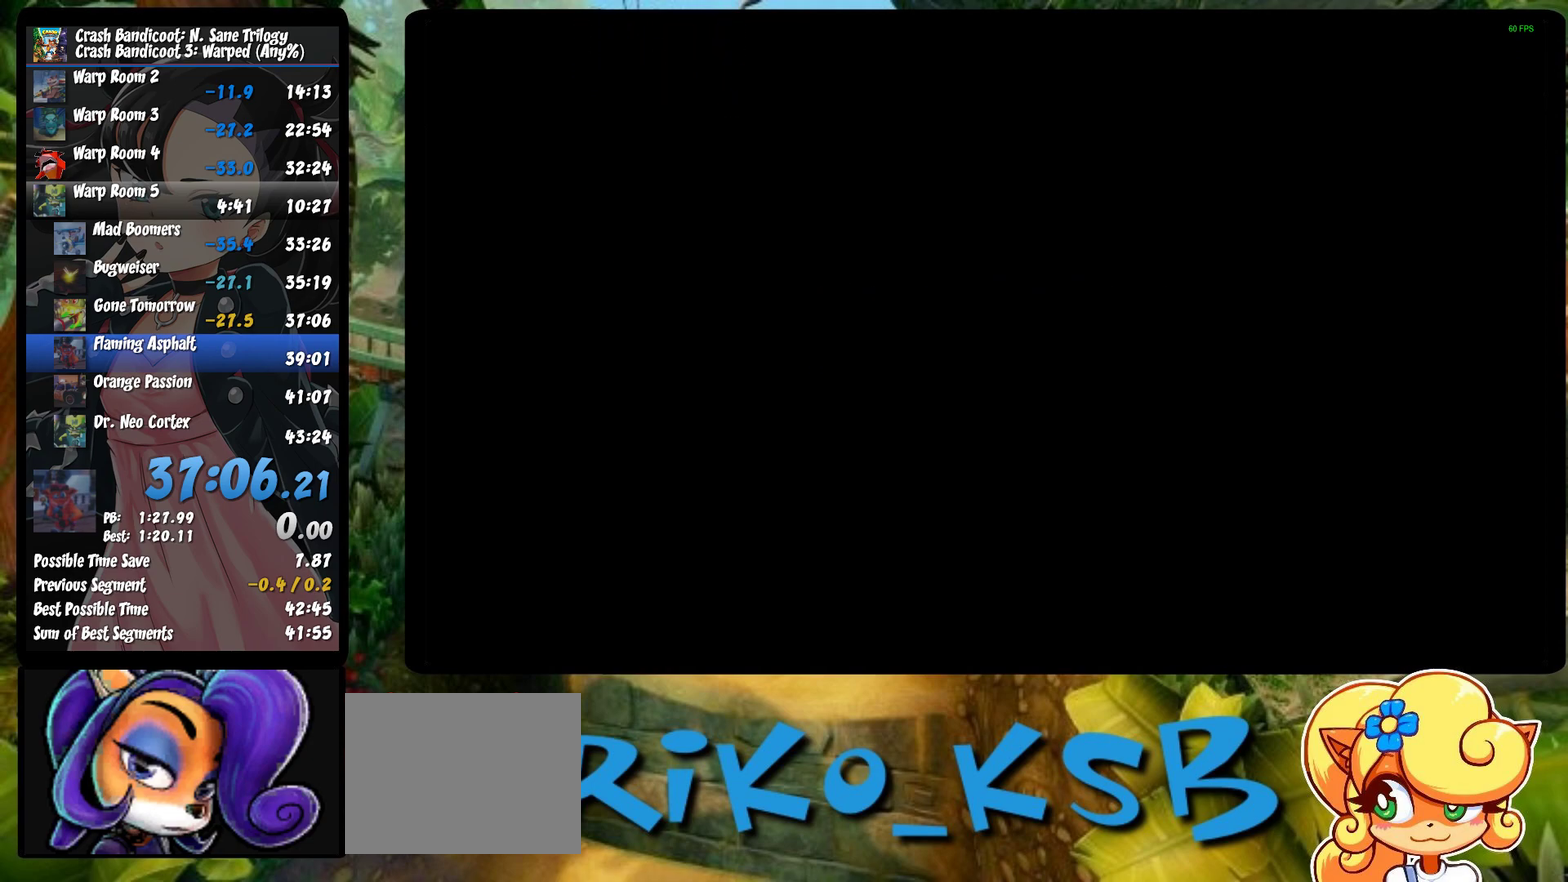
{"buttons": ["TRIANGLE"], "left_stick": "center", "events": [[67, "TRIANGLE", "up"], [167, "TRIANGLE", "down"], [250, "TRIANGLE", "up"], [317, "TRIANGLE", "down"], [433, "TRIANGLE", "up"], [500, "TRIANGLE", "down"]]}
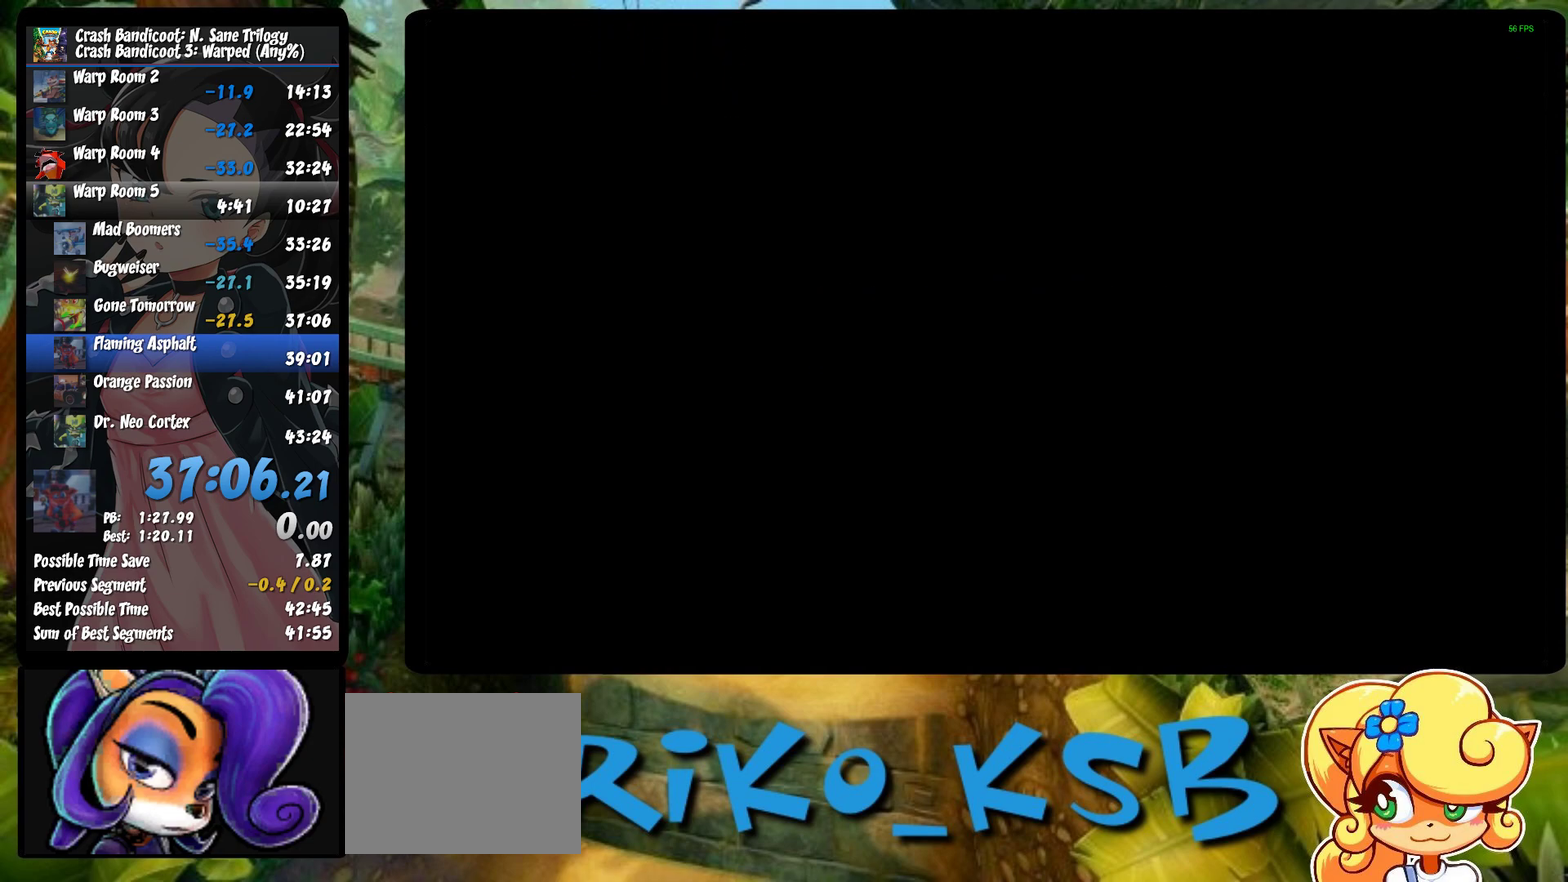
{"buttons": [], "left_stick": "center", "events": [[100, "TRIANGLE", "up"], [167, "TRIANGLE", "down"], [267, "TRIANGLE", "up"], [350, "TRIANGLE", "down"], [450, "TRIANGLE", "up"]]}
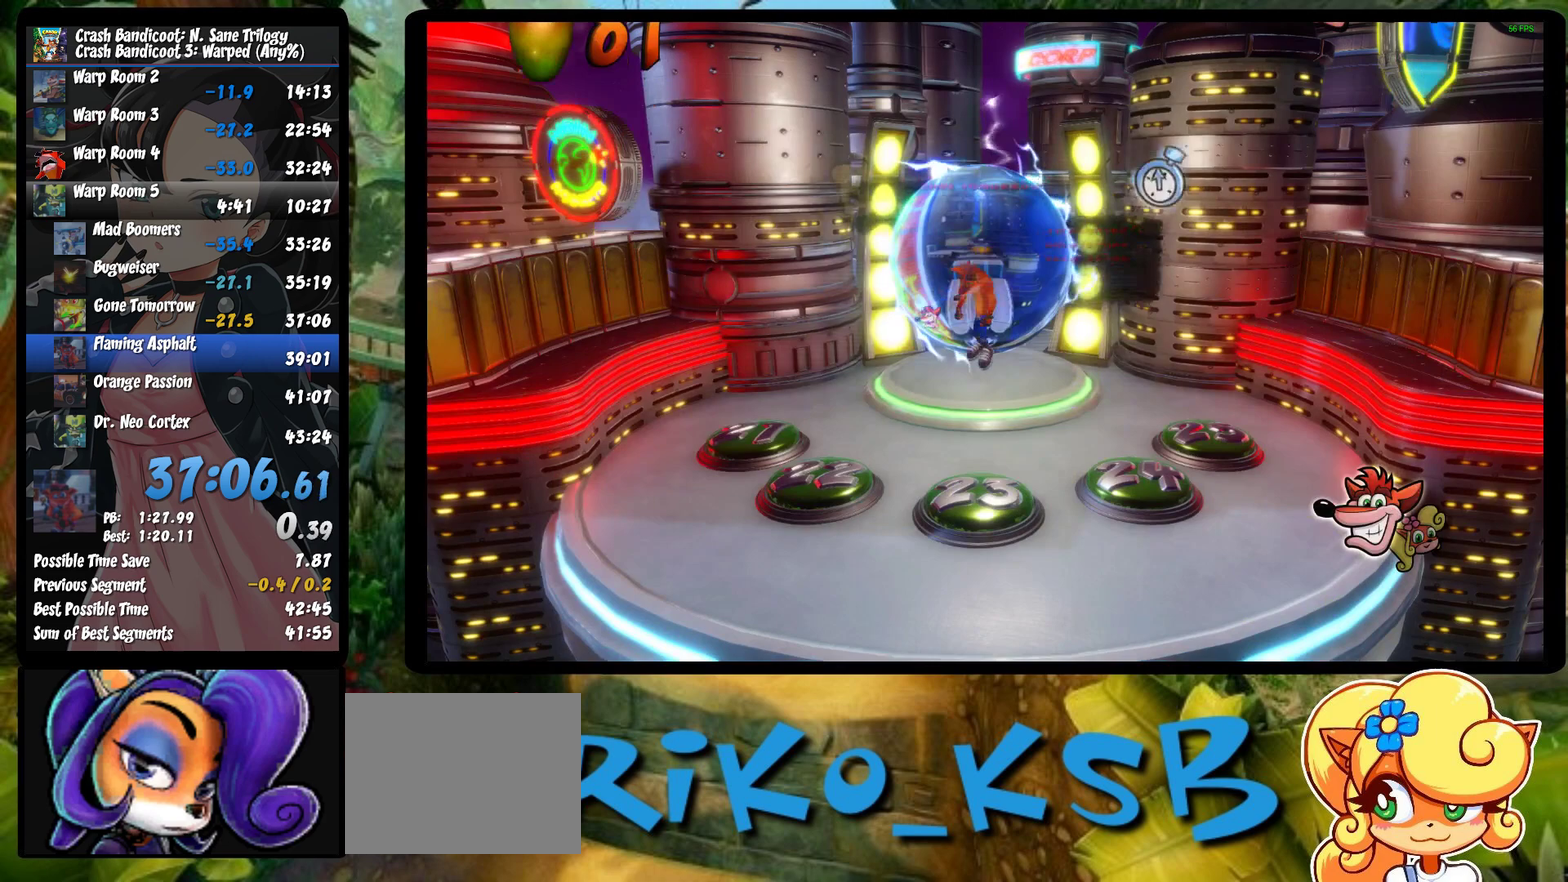
{"buttons": ["TRIANGLE", "DPAD_UP"], "left_stick": "center", "events": [[17, "TRIANGLE", "down"], [150, "DPAD_UP", "down"], [150, "TRIANGLE", "up"], [217, "TRIANGLE", "down"]]}